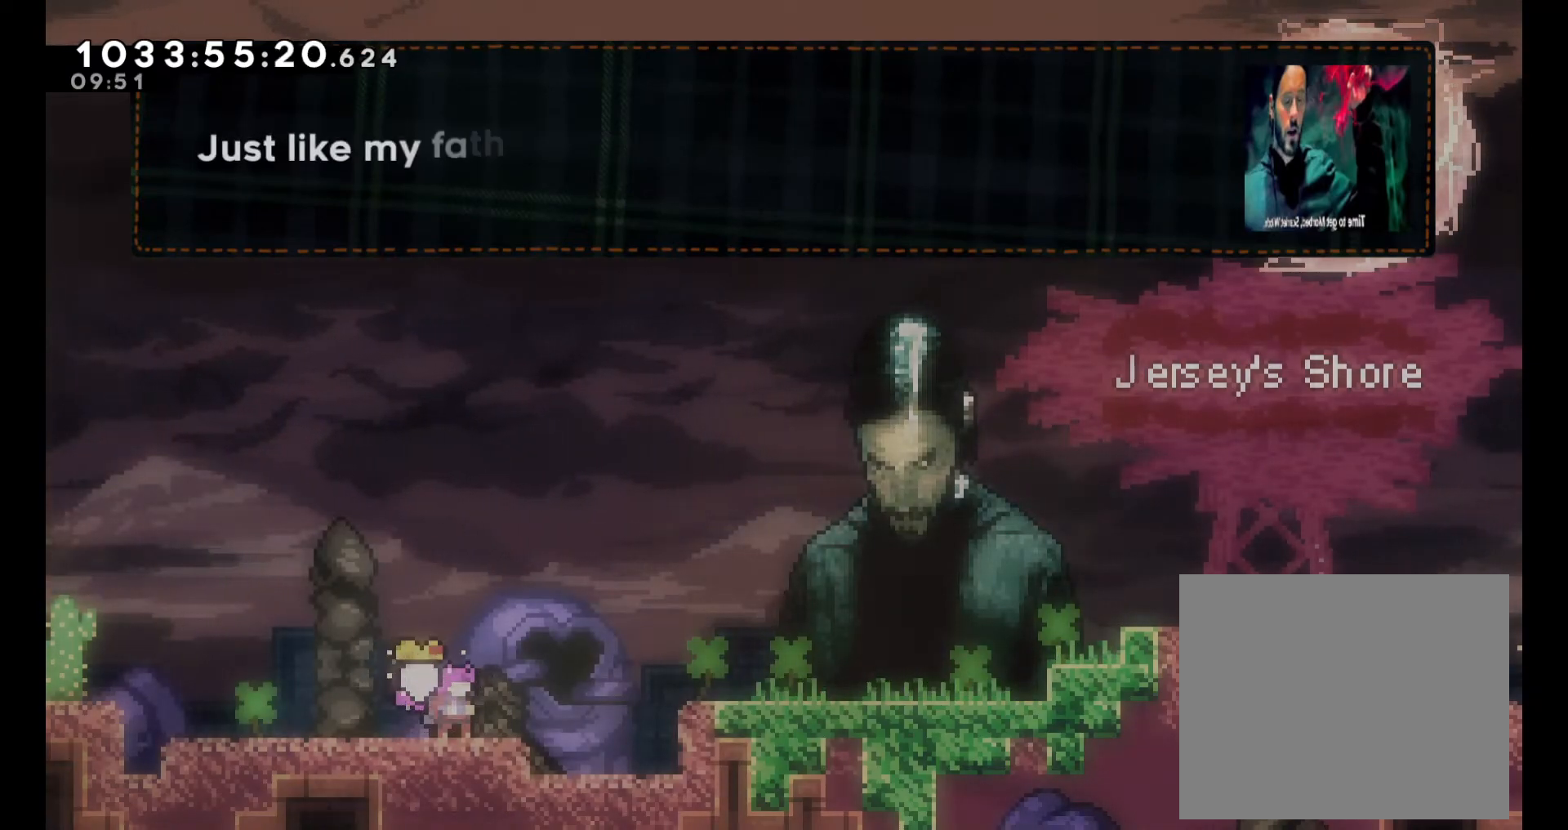
Gameplay with a controller (Nintendo layout); each line is a JSON object with the inputs held at the frame after it. "events" lists button and stick changes between this image and that frame as [ms after this image, input, new state], when the widget could be followed in between. Not read: L1 L3 R1 R3.
{"buttons": [], "left_stick": "center", "right_stick": "center", "events": []}
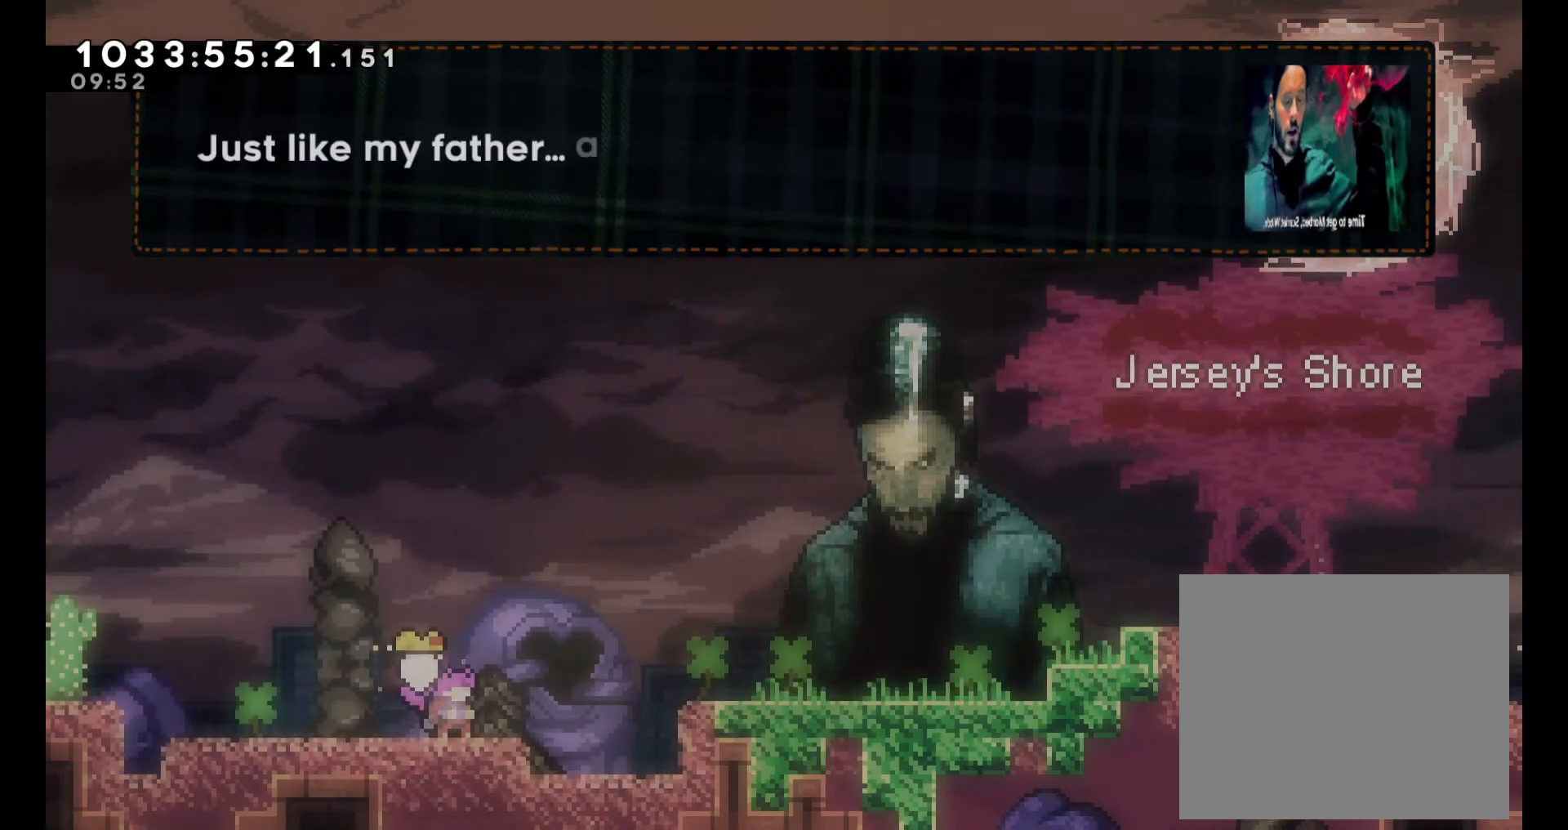
{"buttons": [], "left_stick": "center", "right_stick": "center", "events": []}
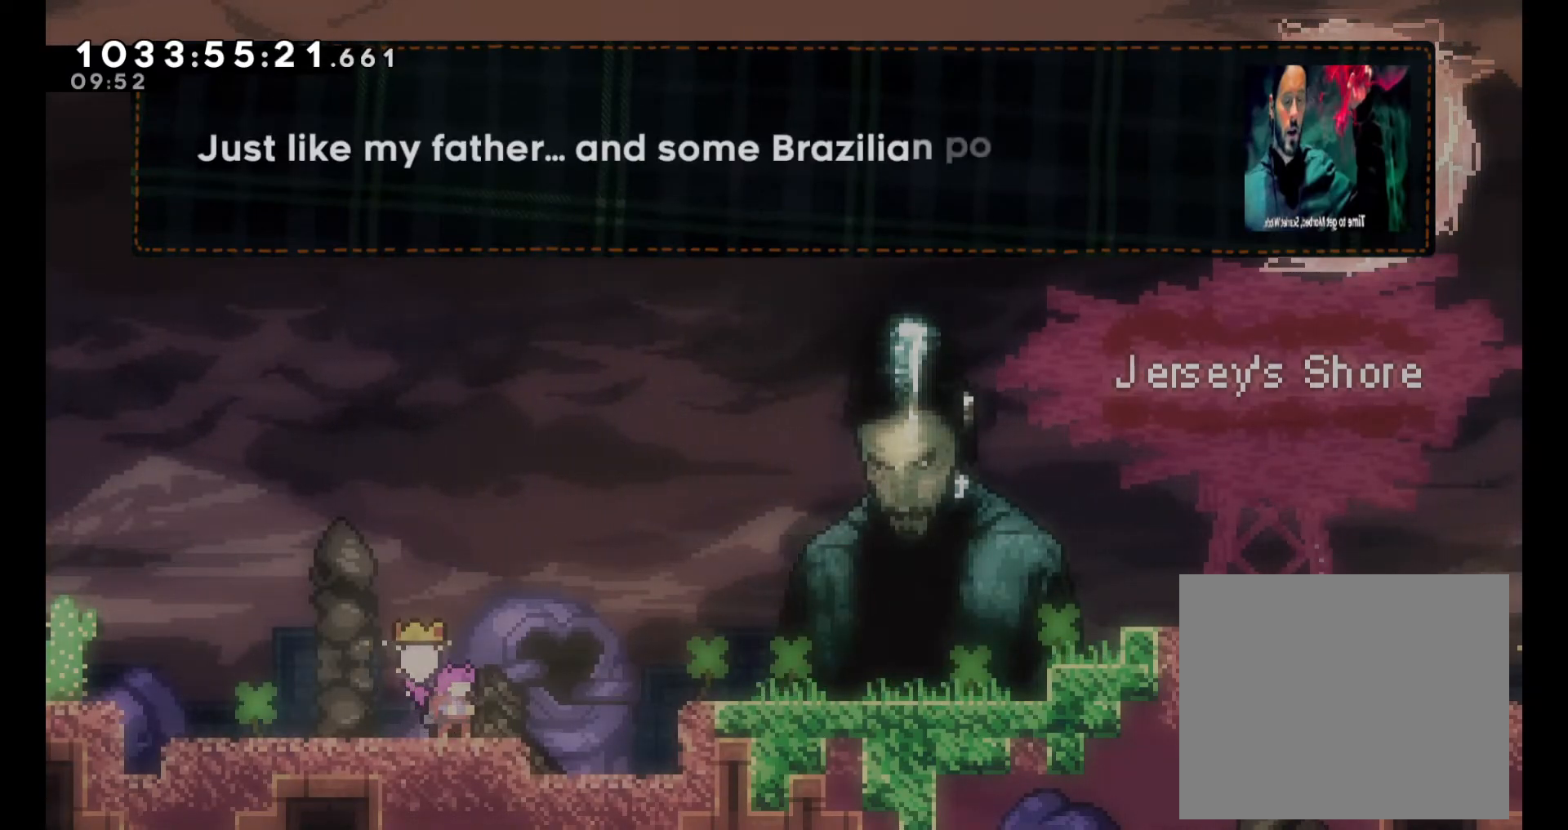
{"buttons": [], "left_stick": "center", "right_stick": "center", "events": []}
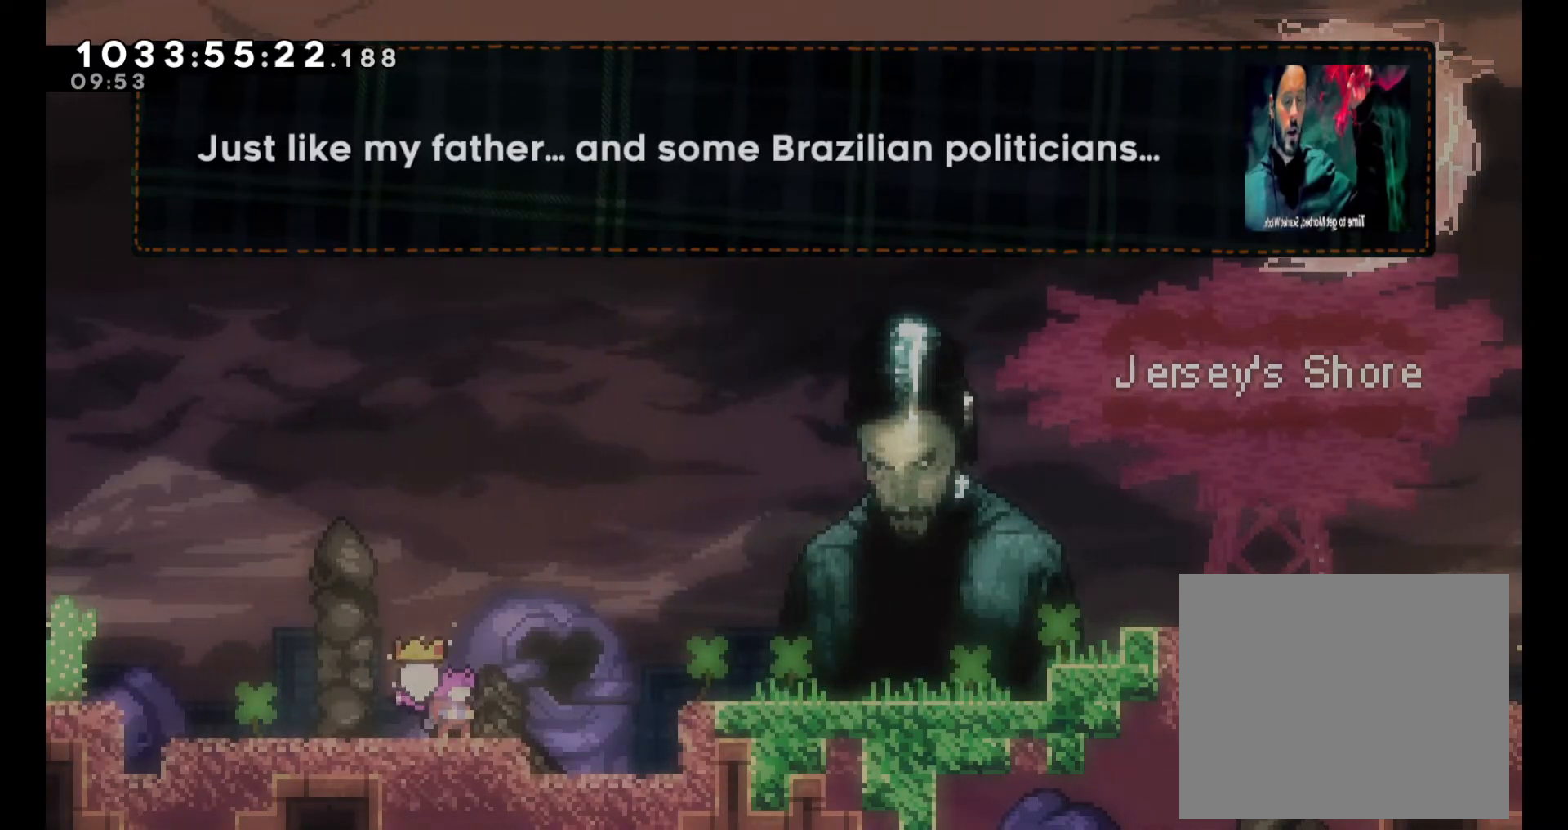
{"buttons": [], "left_stick": "center", "right_stick": "center", "events": []}
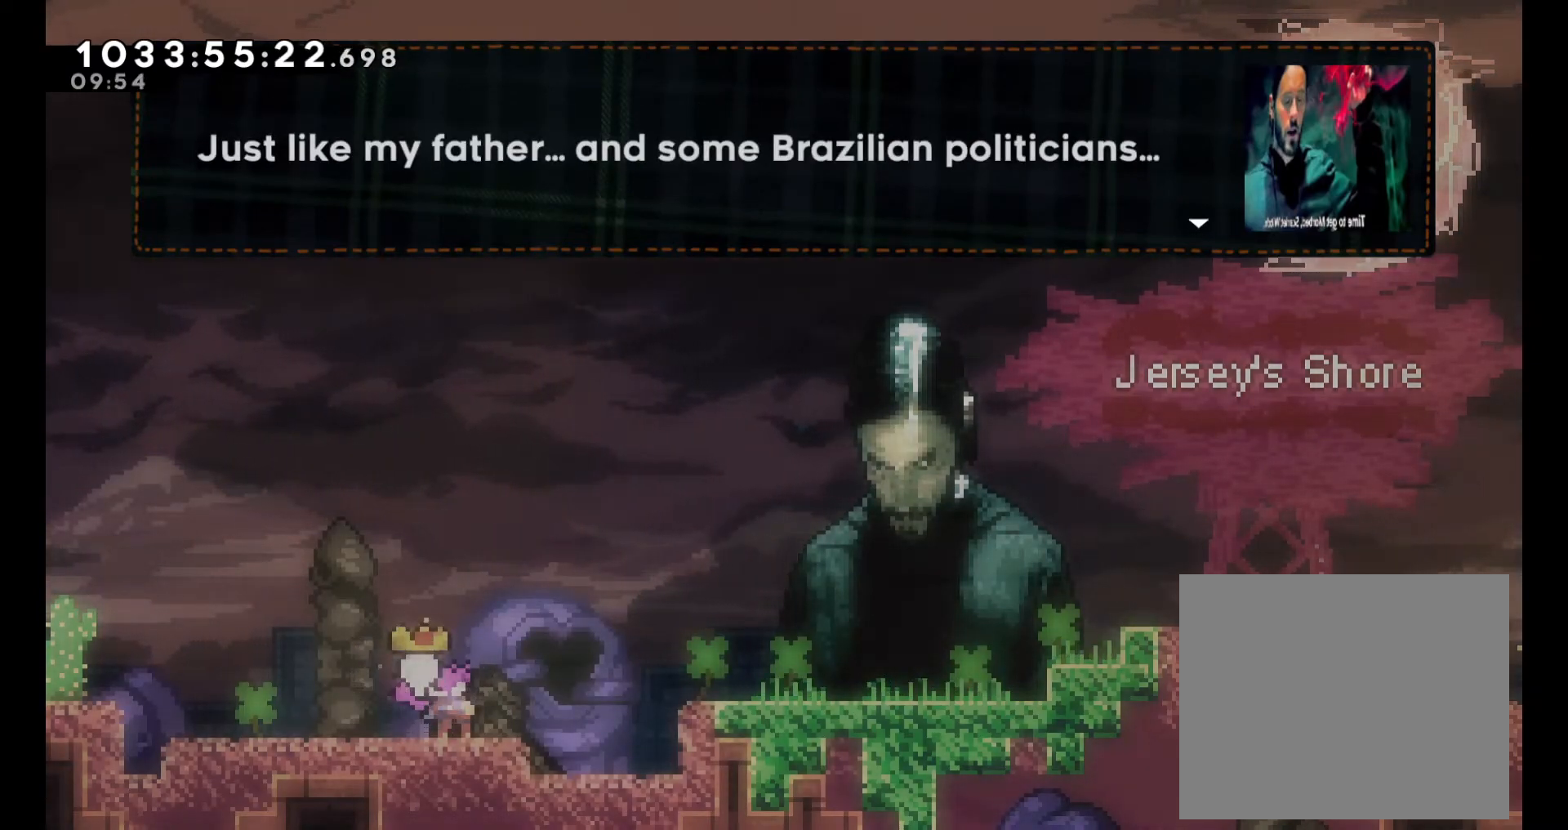
{"buttons": ["A"], "left_stick": "center", "right_stick": "center", "events": [[417, "A", "down"]]}
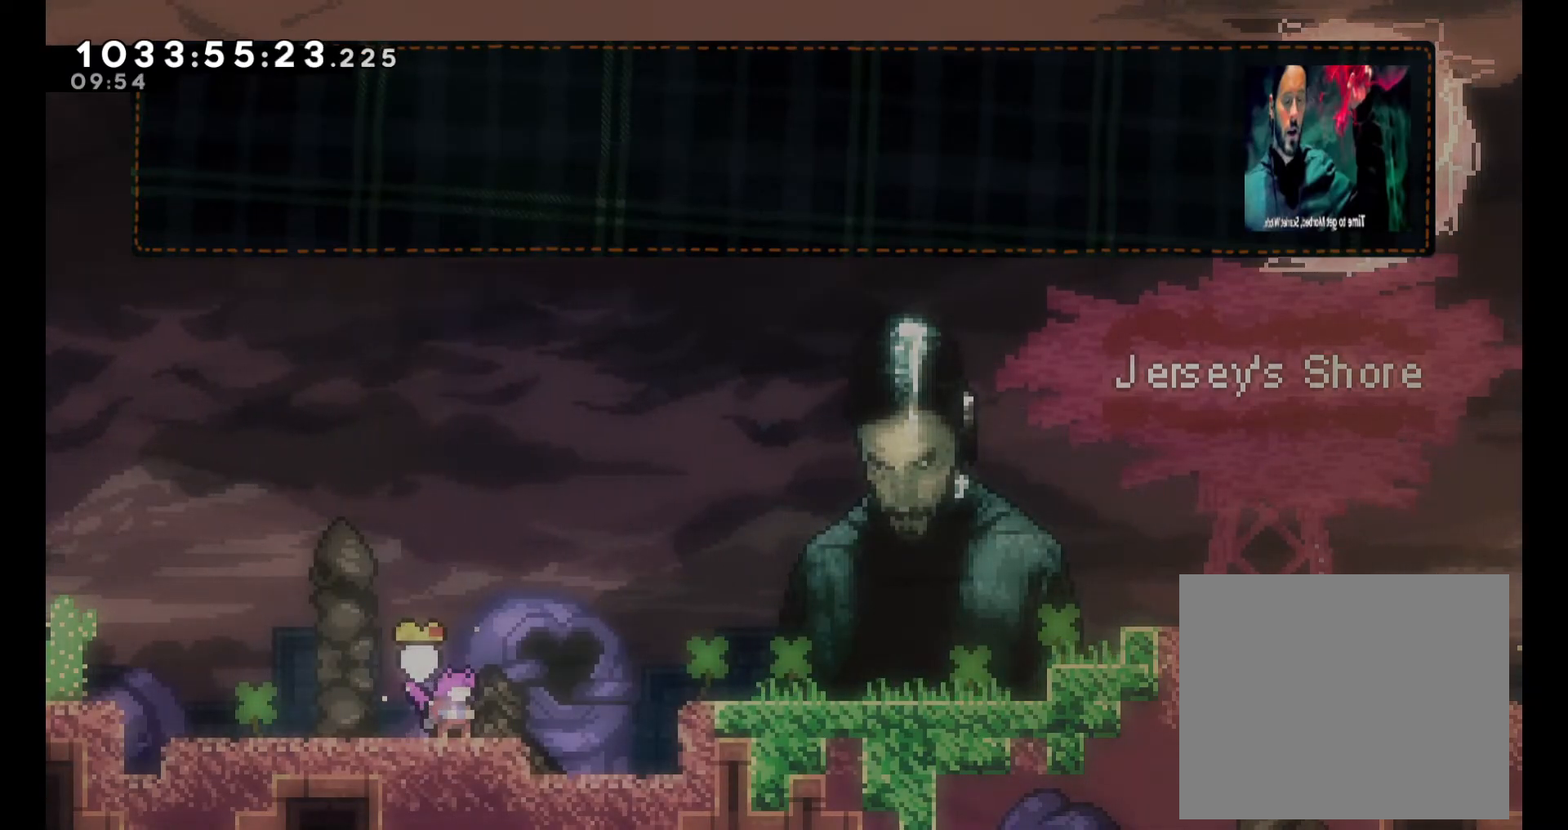
{"buttons": [], "left_stick": "center", "right_stick": "center", "events": [[50, "A", "up"]]}
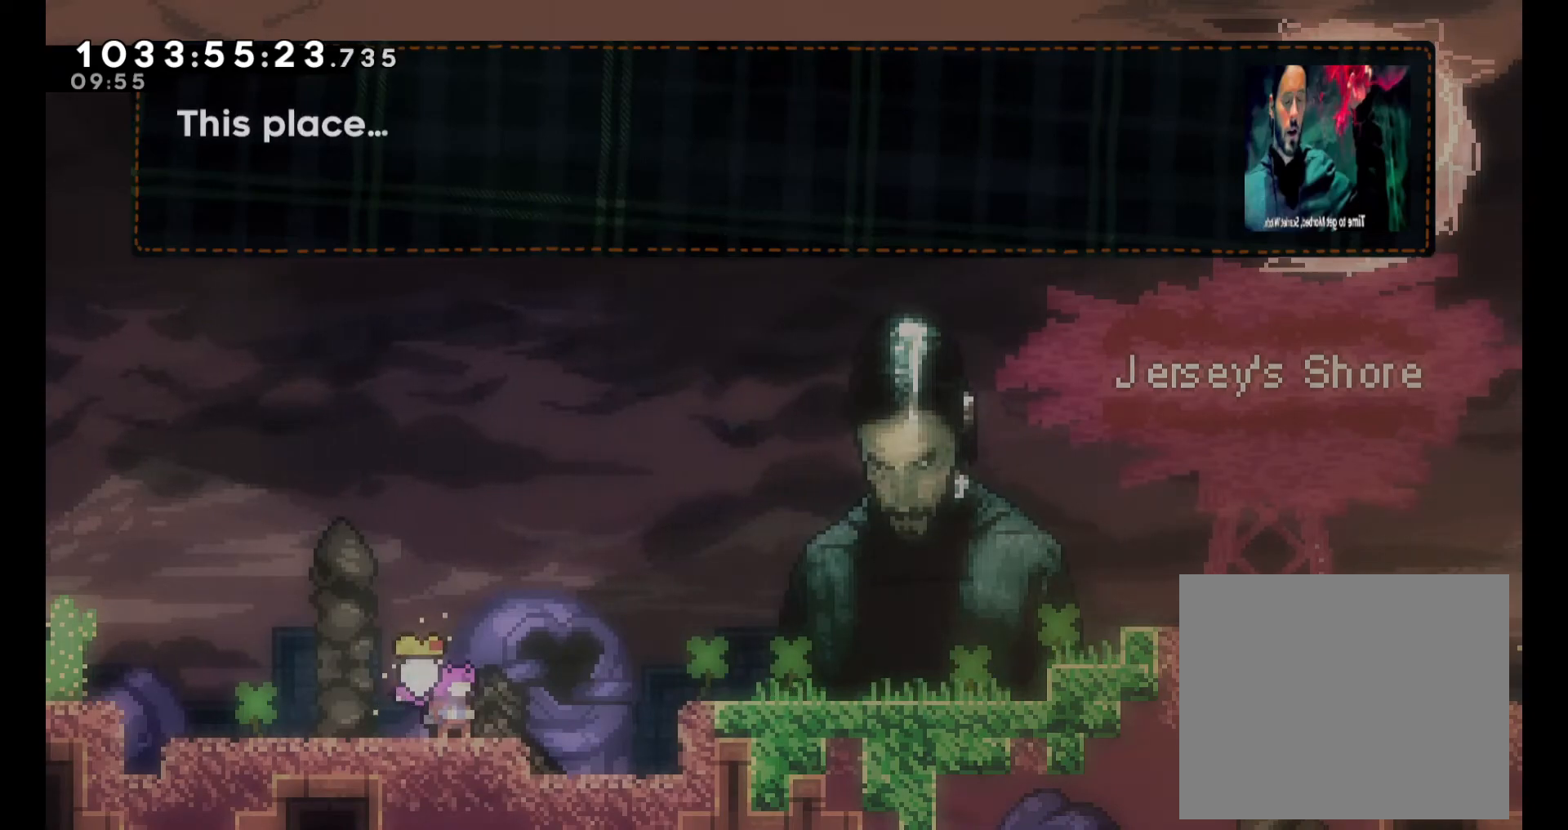
{"buttons": [], "left_stick": "center", "right_stick": "center", "events": []}
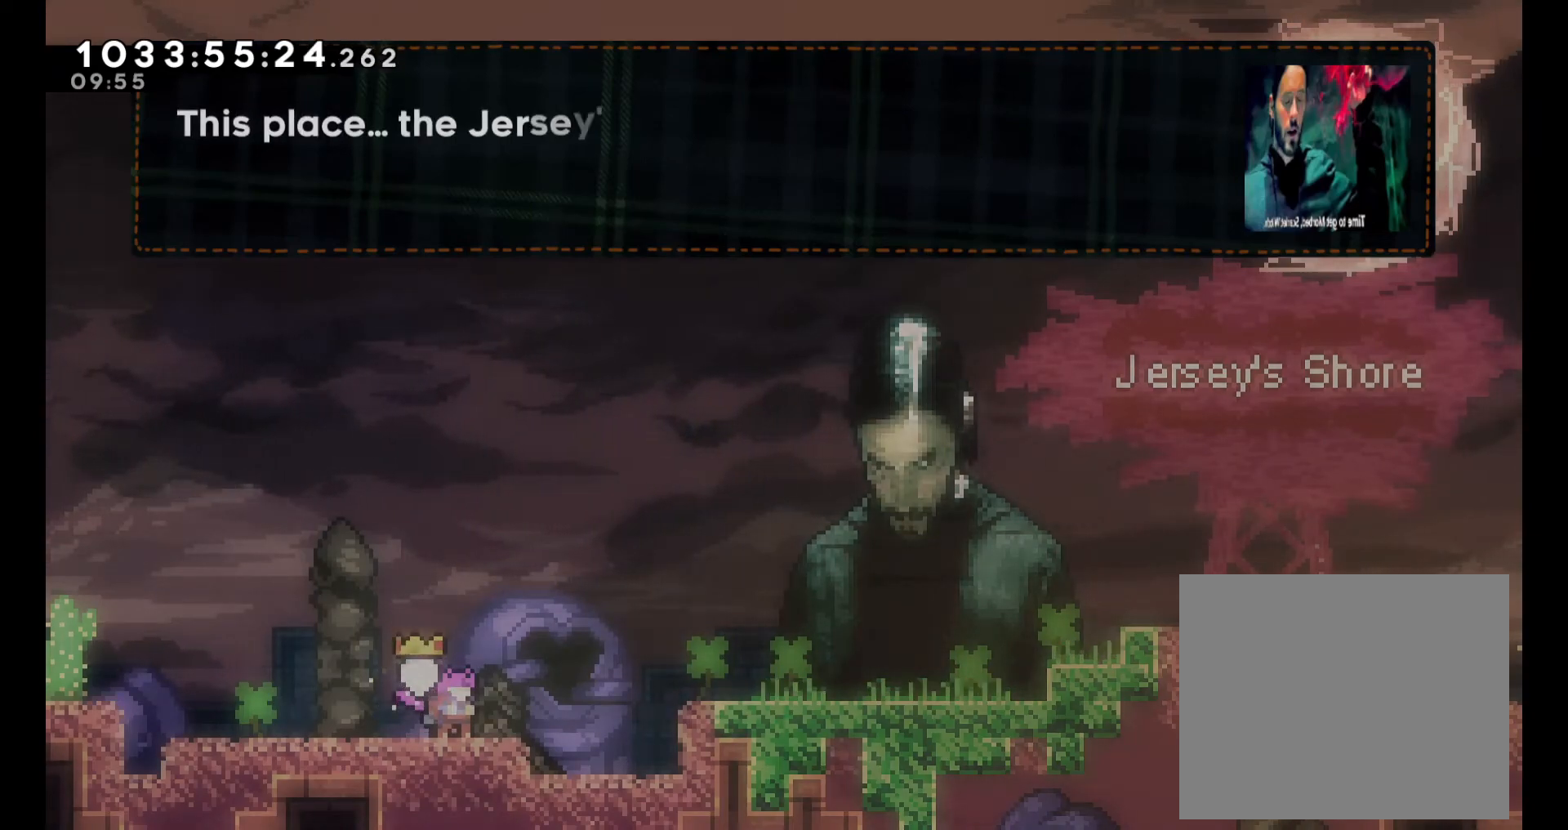
{"buttons": [], "left_stick": "center", "right_stick": "center", "events": []}
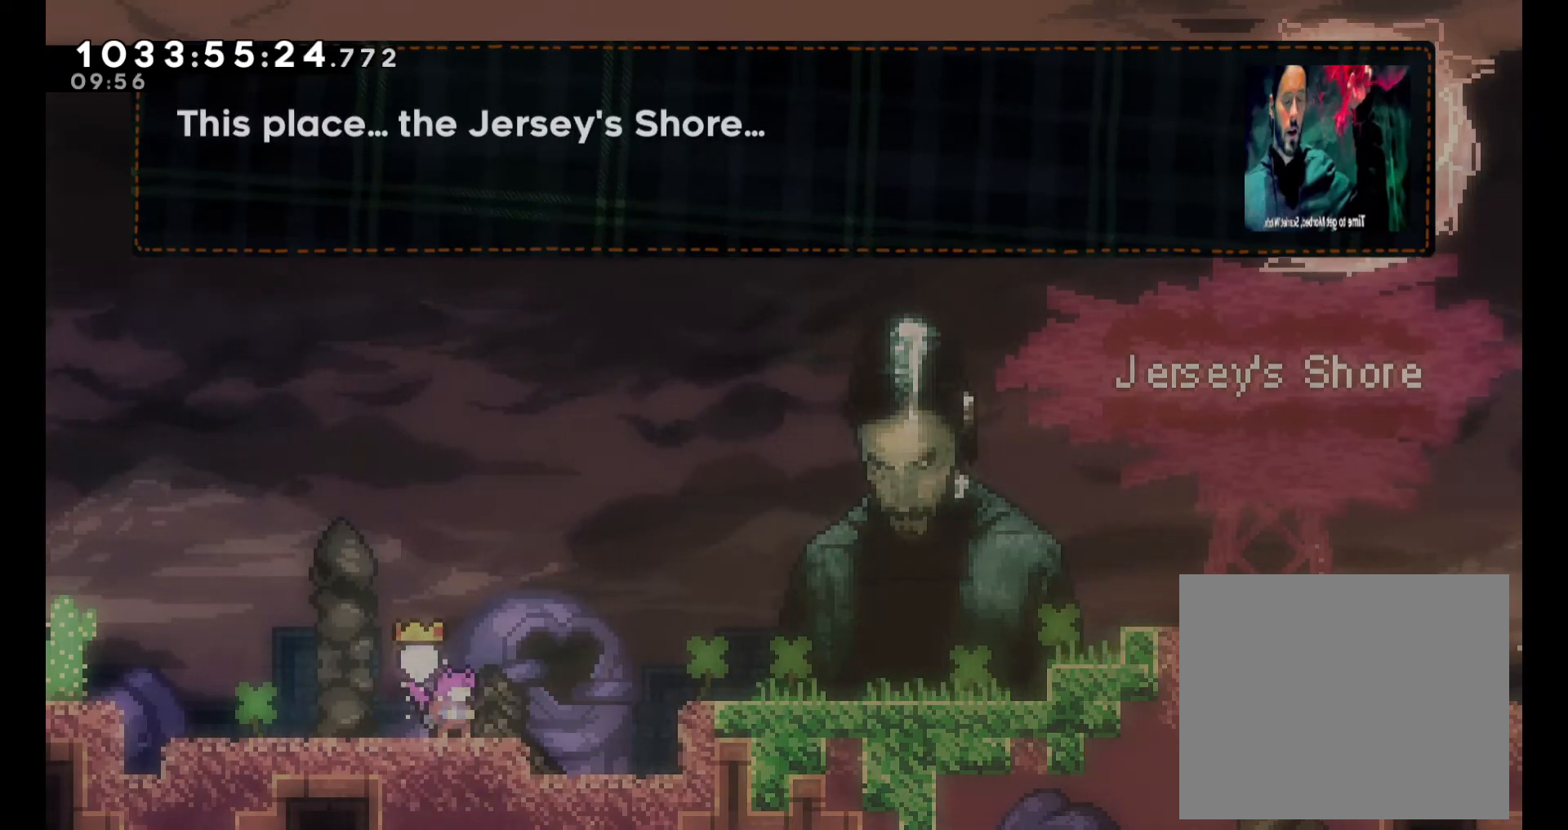
{"buttons": [], "left_stick": "center", "right_stick": "center", "events": []}
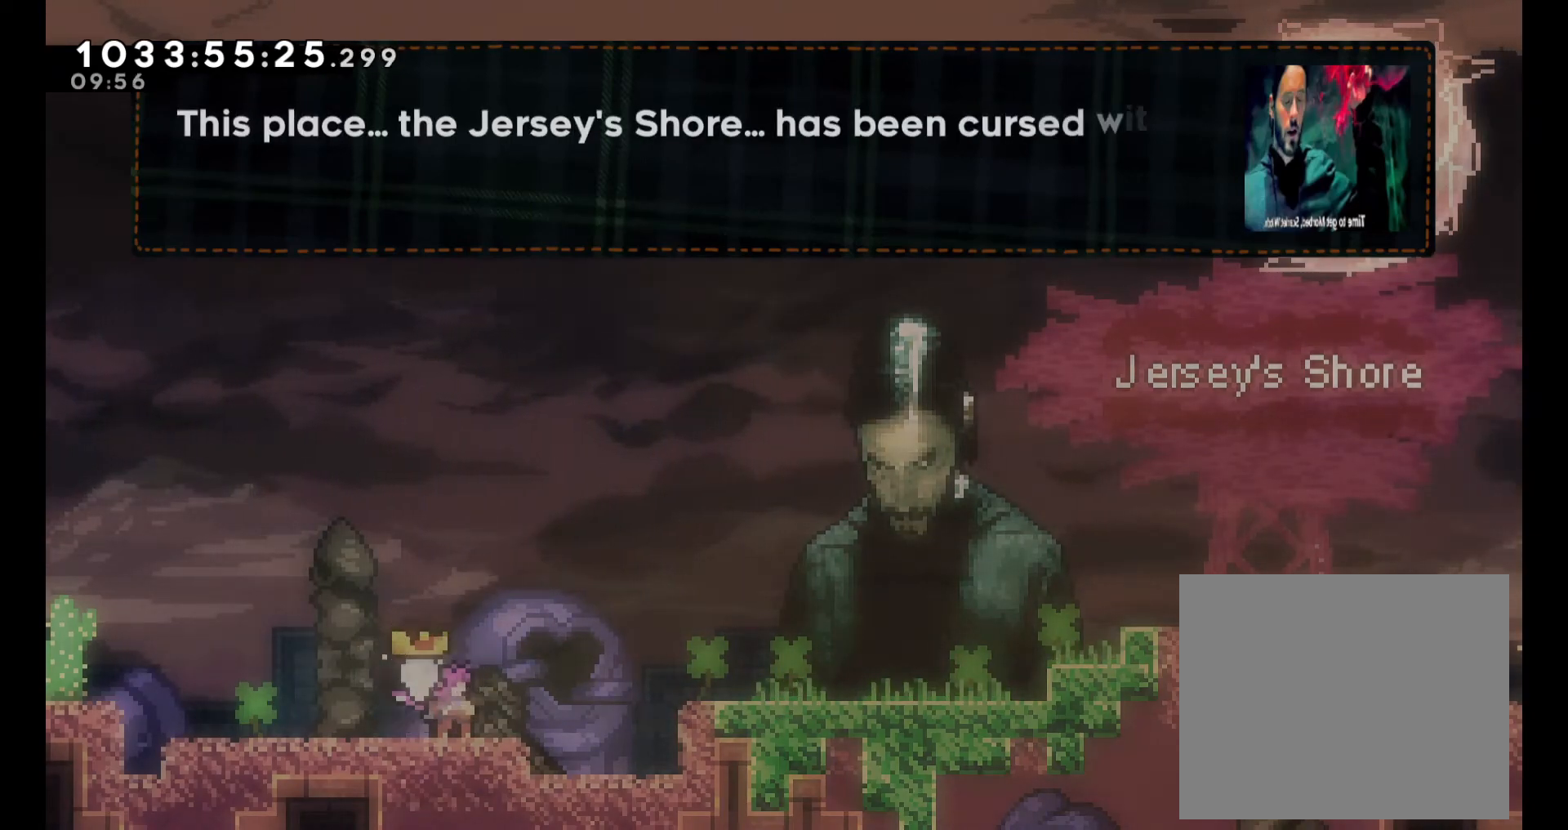
{"buttons": [], "left_stick": "center", "right_stick": "center", "events": []}
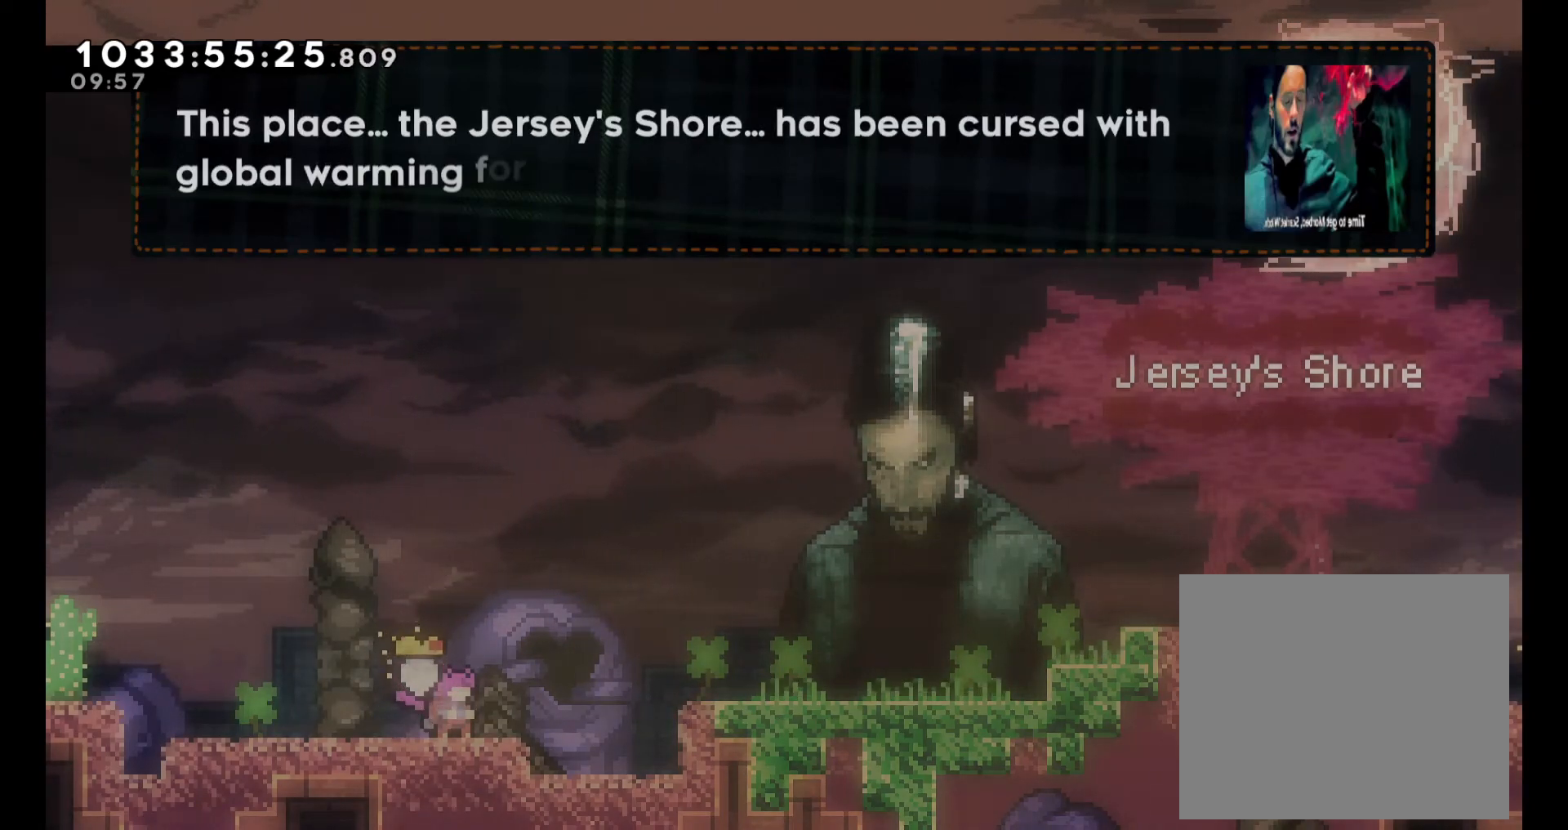
{"buttons": [], "left_stick": "center", "right_stick": "center", "events": []}
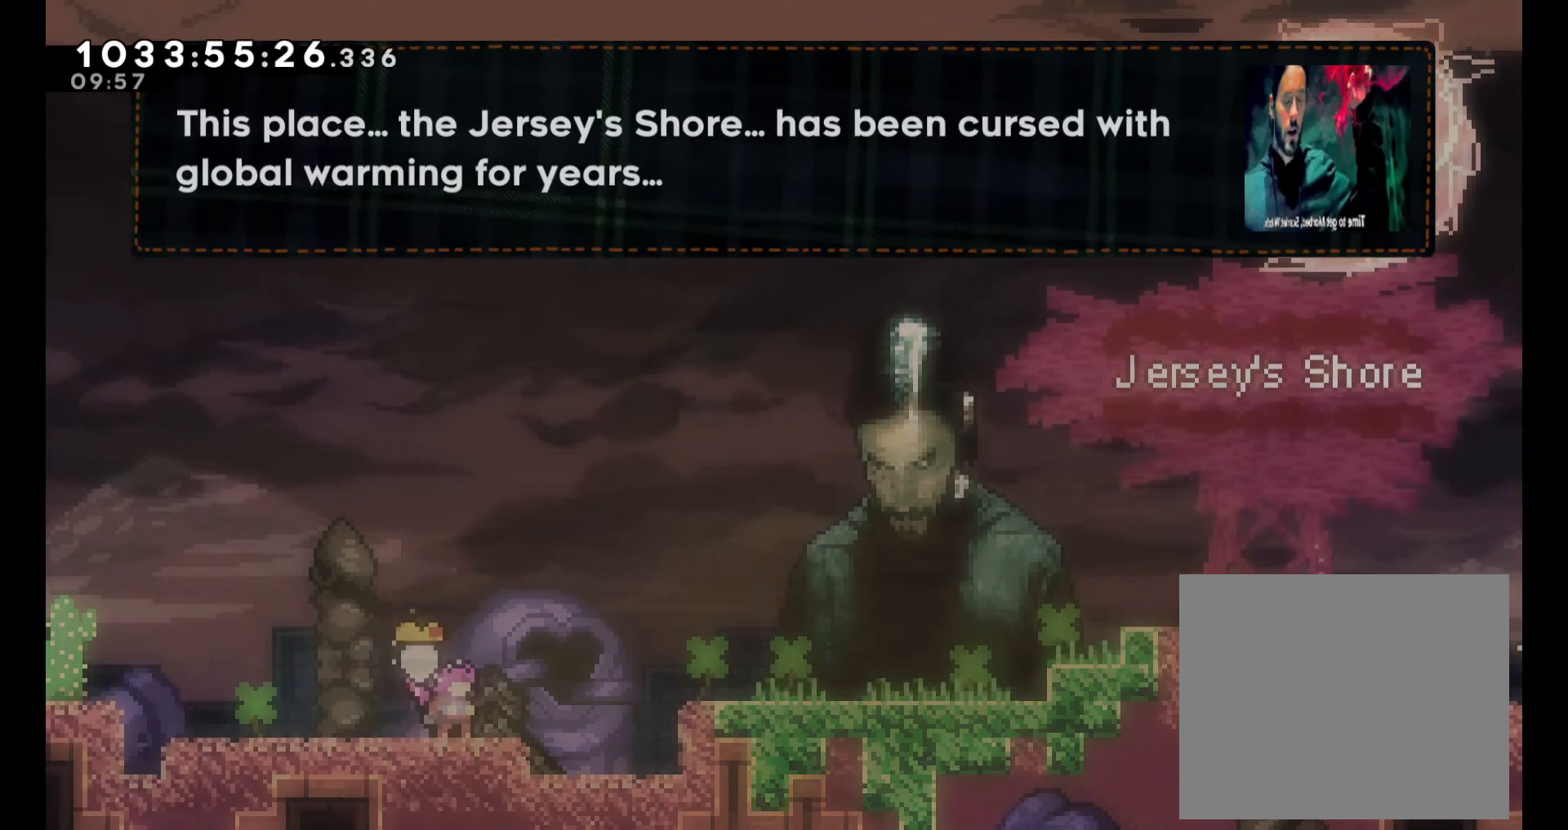
{"buttons": [], "left_stick": "center", "right_stick": "center", "events": []}
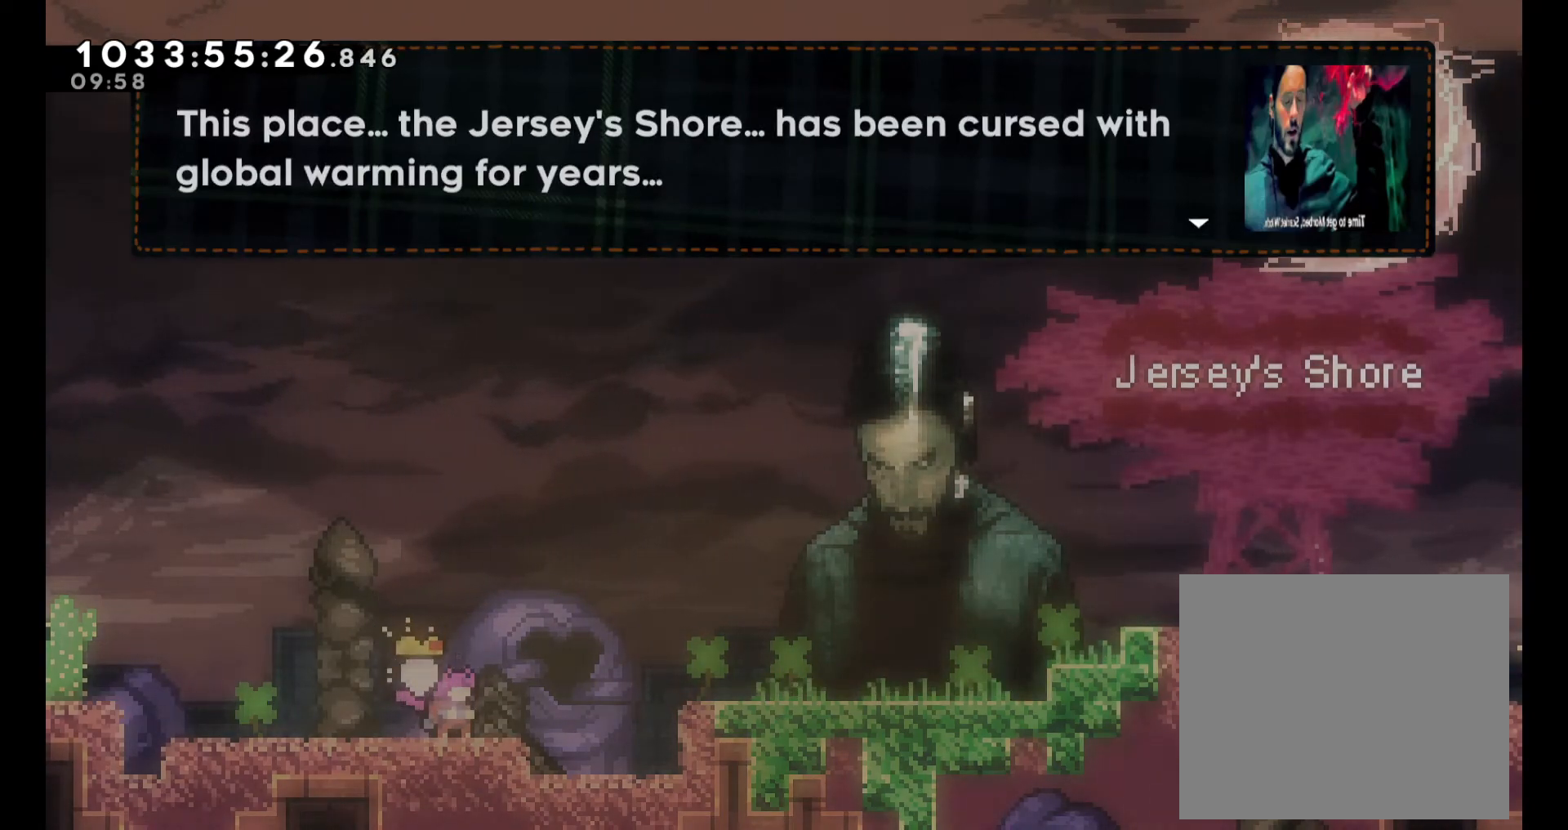
{"buttons": [], "left_stick": "center", "right_stick": "center", "events": []}
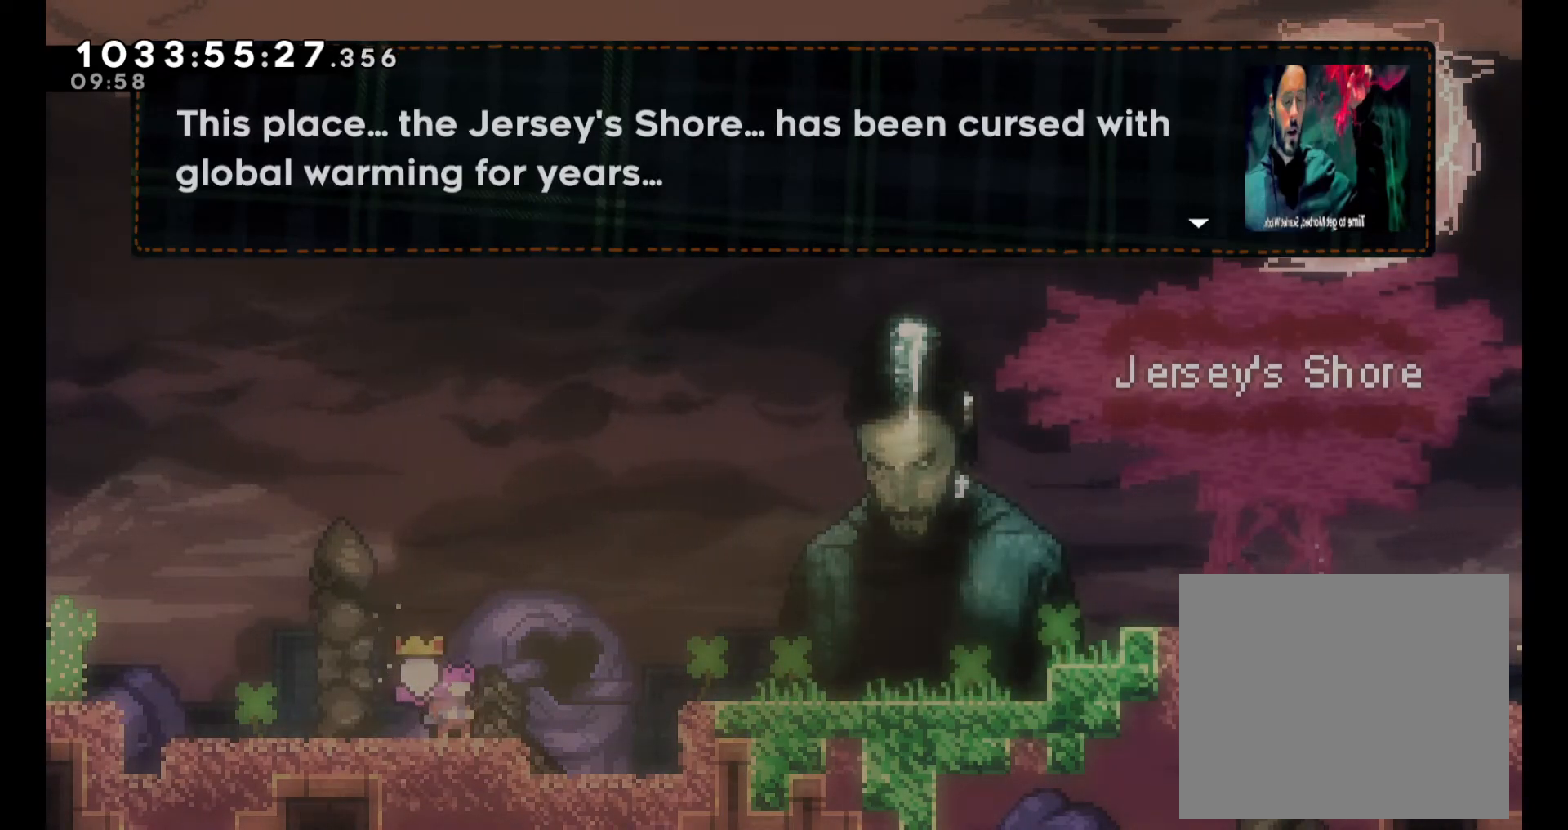
{"buttons": [], "left_stick": "center", "right_stick": "center", "events": [[200, "A", "down"], [300, "A", "up"]]}
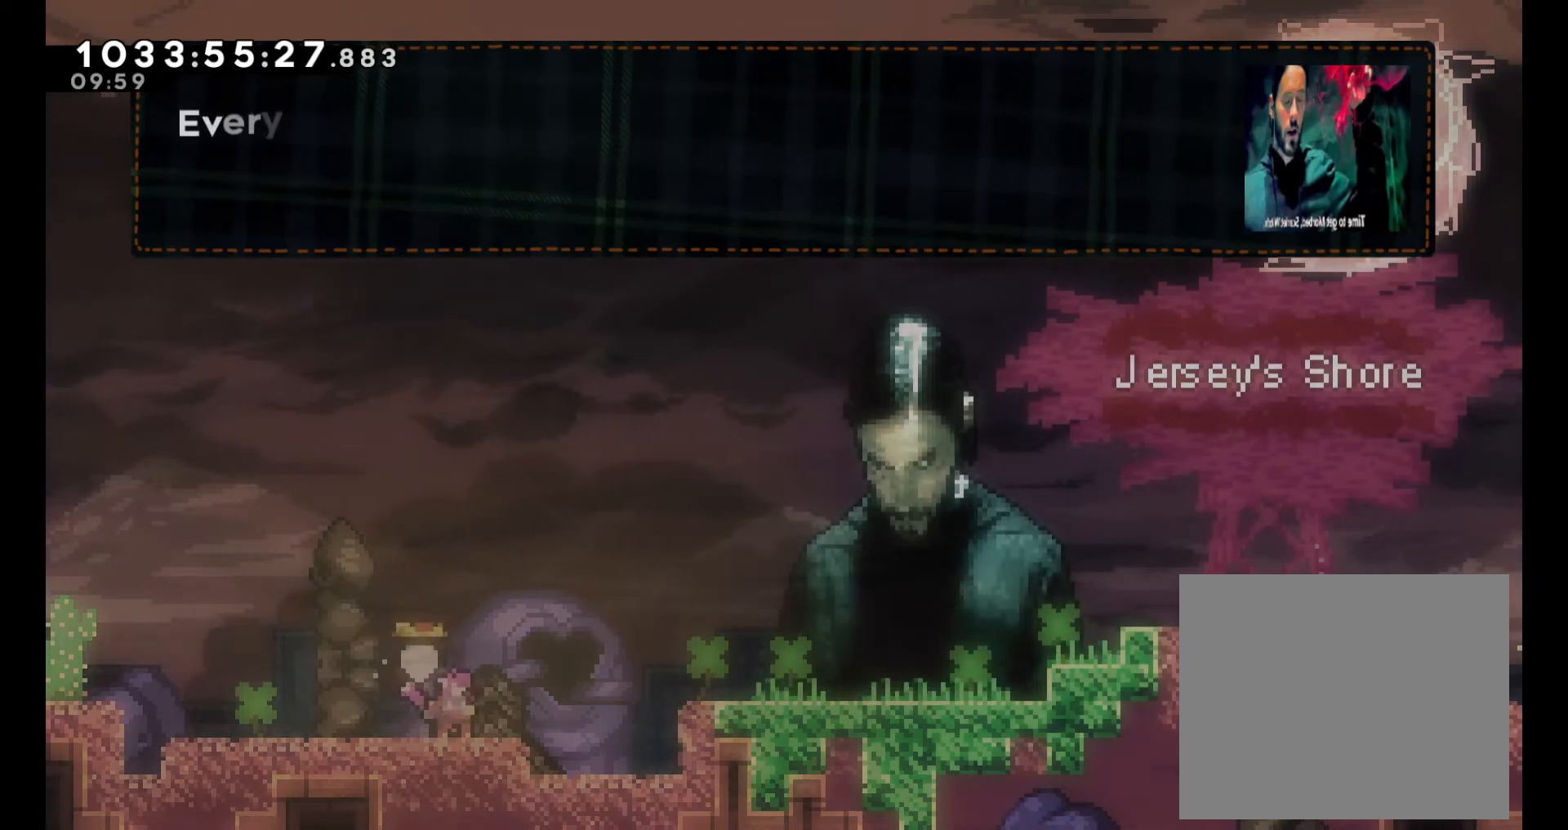
{"buttons": [], "left_stick": "center", "right_stick": "center", "events": []}
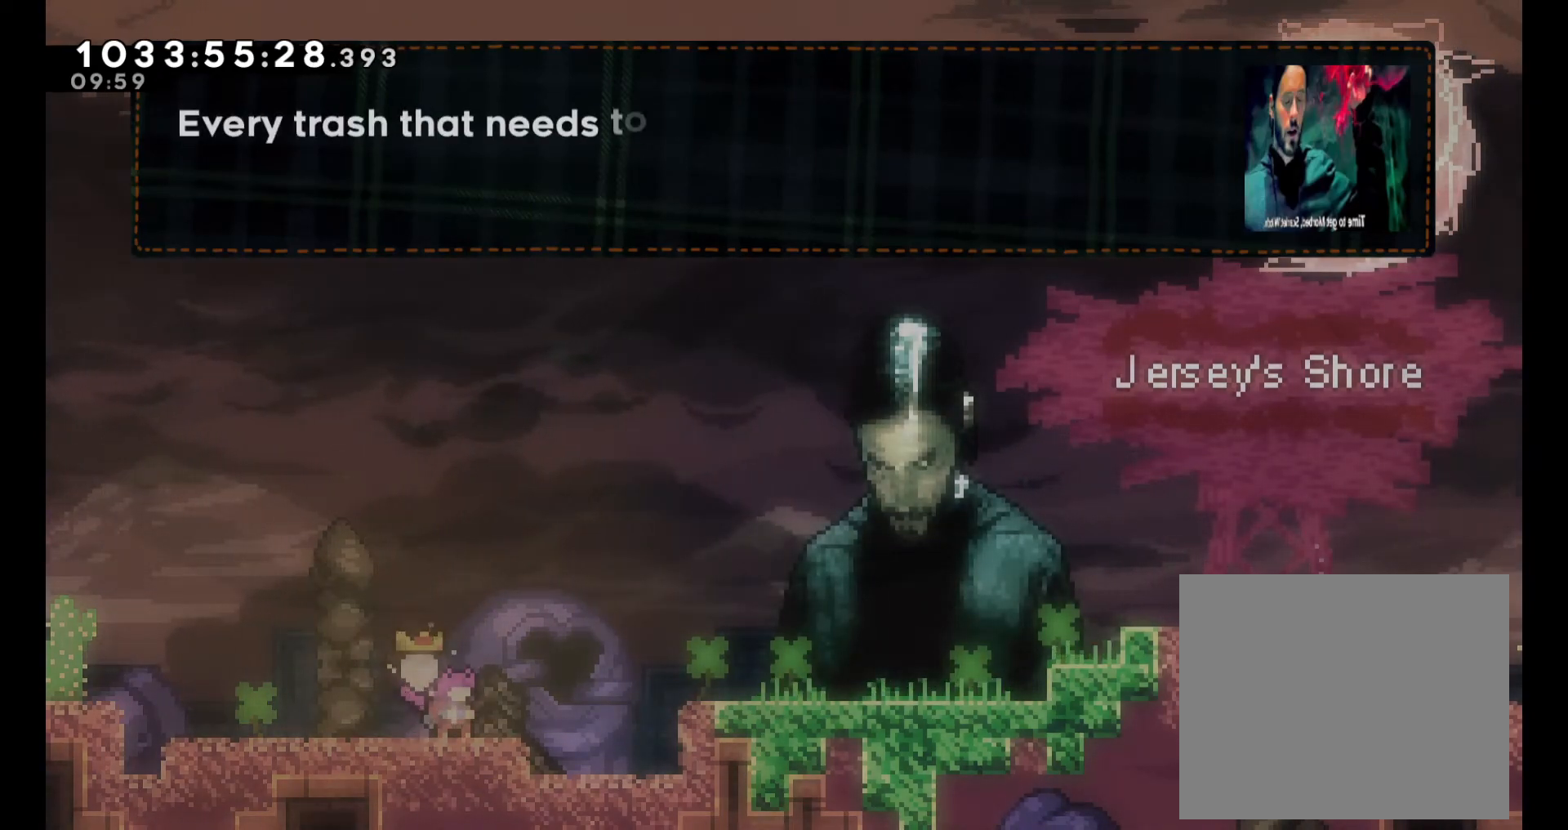
{"buttons": [], "left_stick": "center", "right_stick": "center", "events": []}
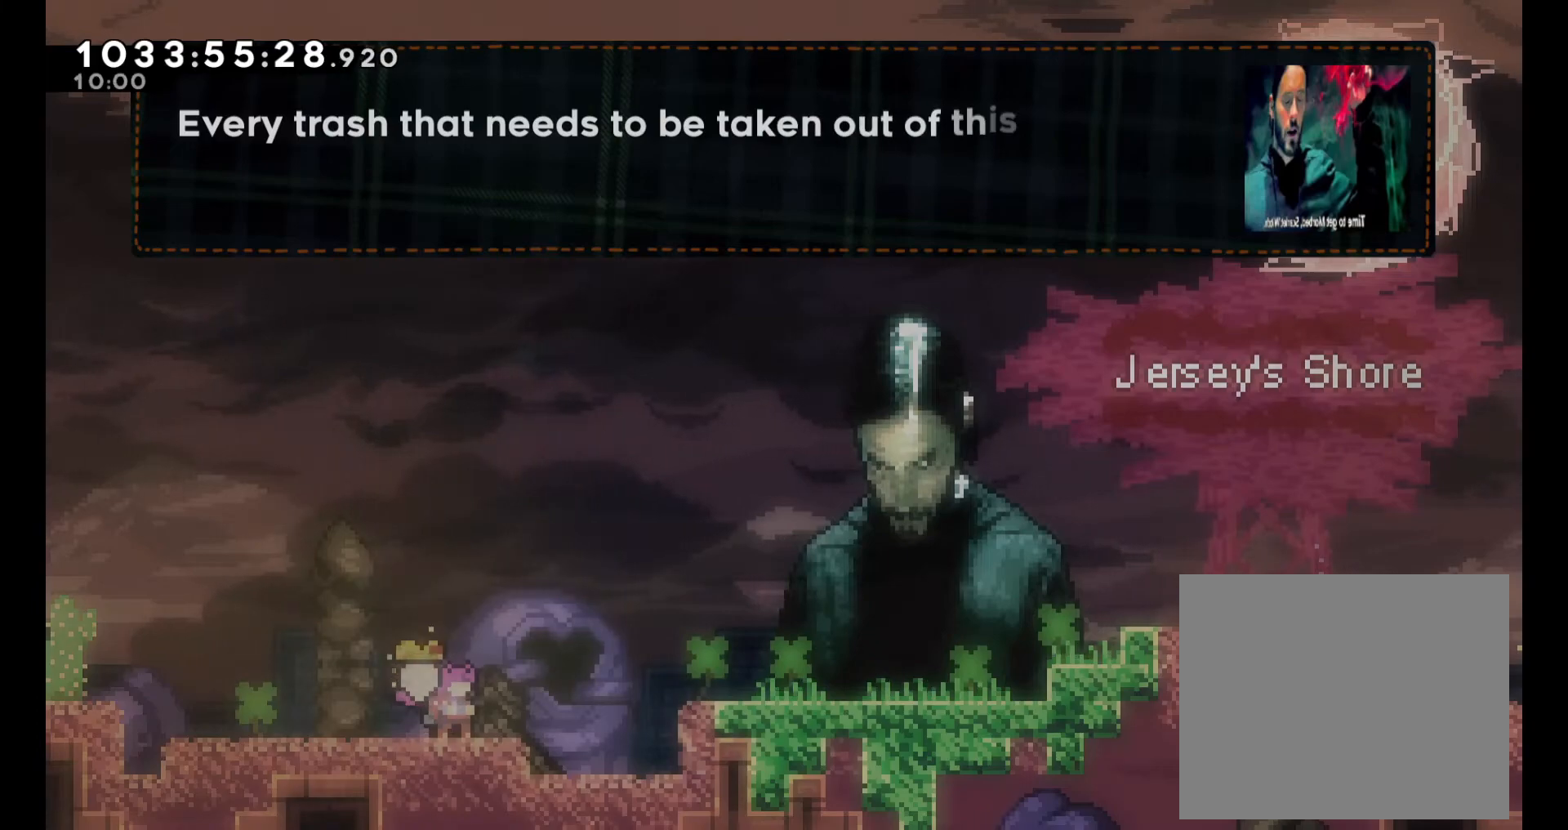
{"buttons": [], "left_stick": "center", "right_stick": "center", "events": []}
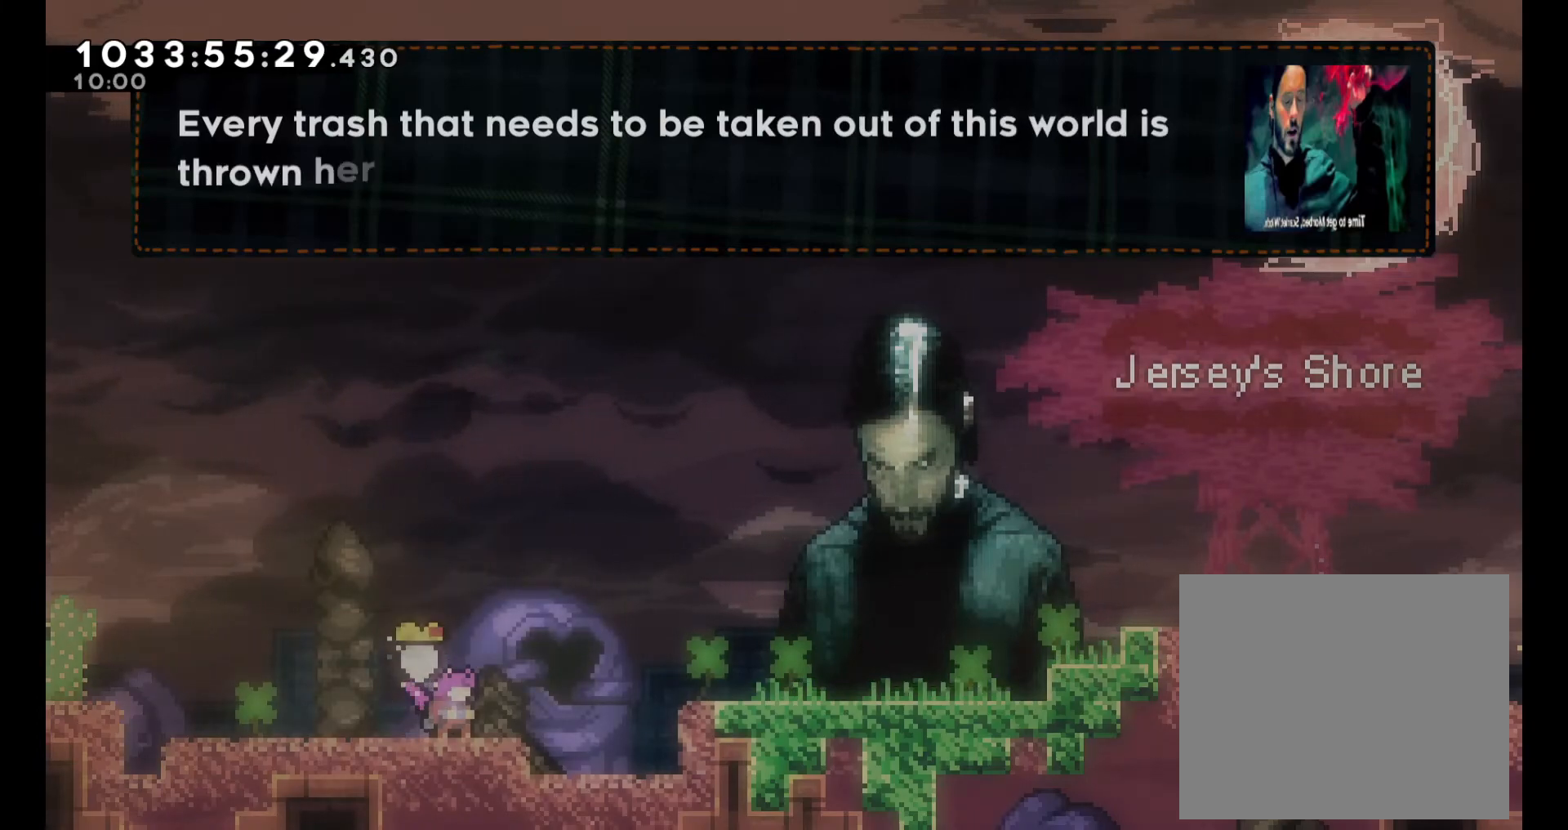
{"buttons": [], "left_stick": "center", "right_stick": "center", "events": []}
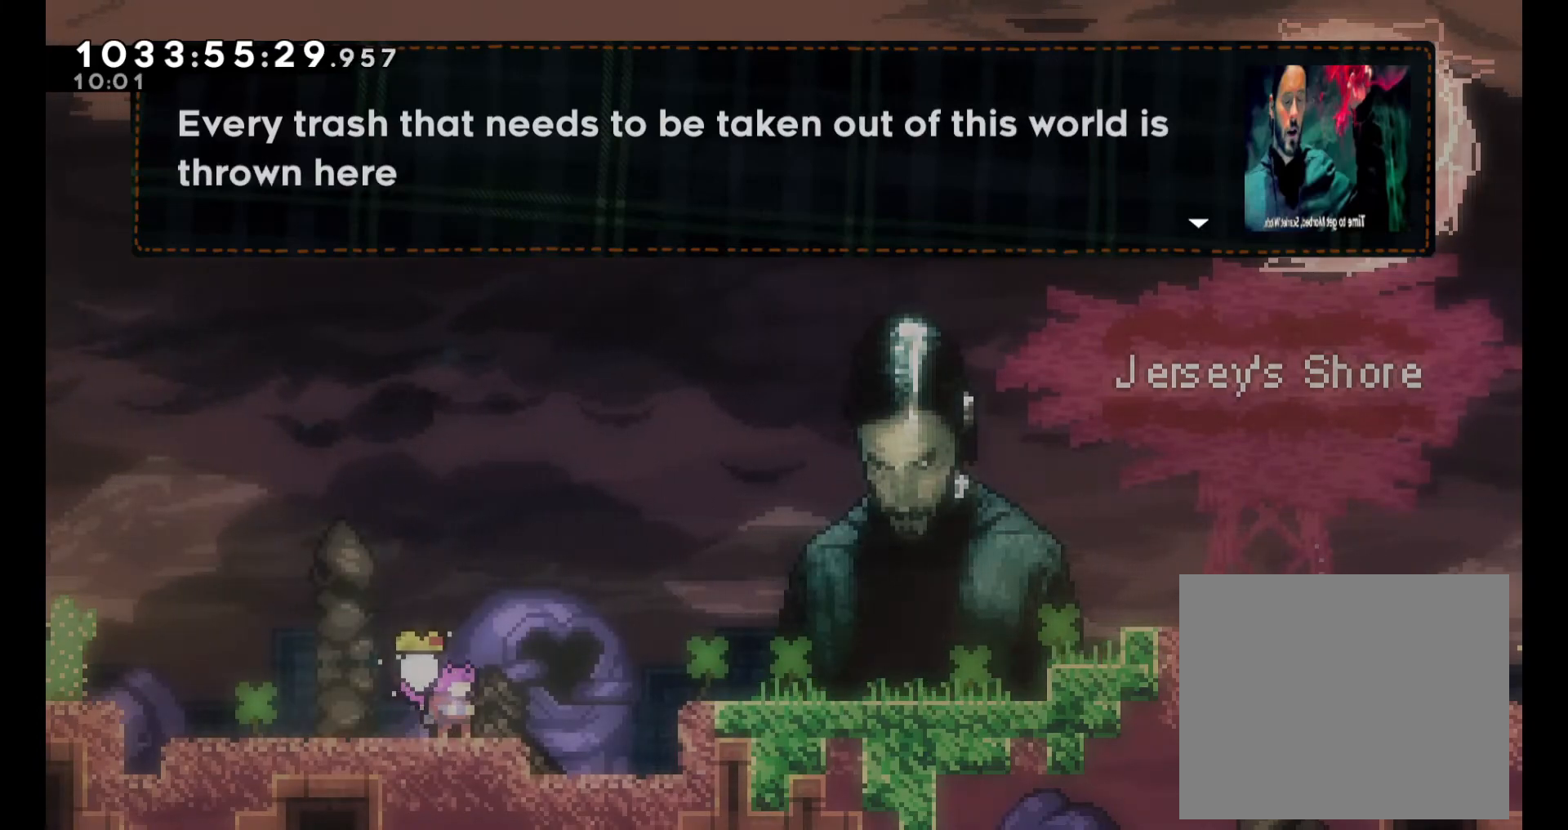
{"buttons": ["A"], "left_stick": "center", "right_stick": "center", "events": [[433, "A", "down"]]}
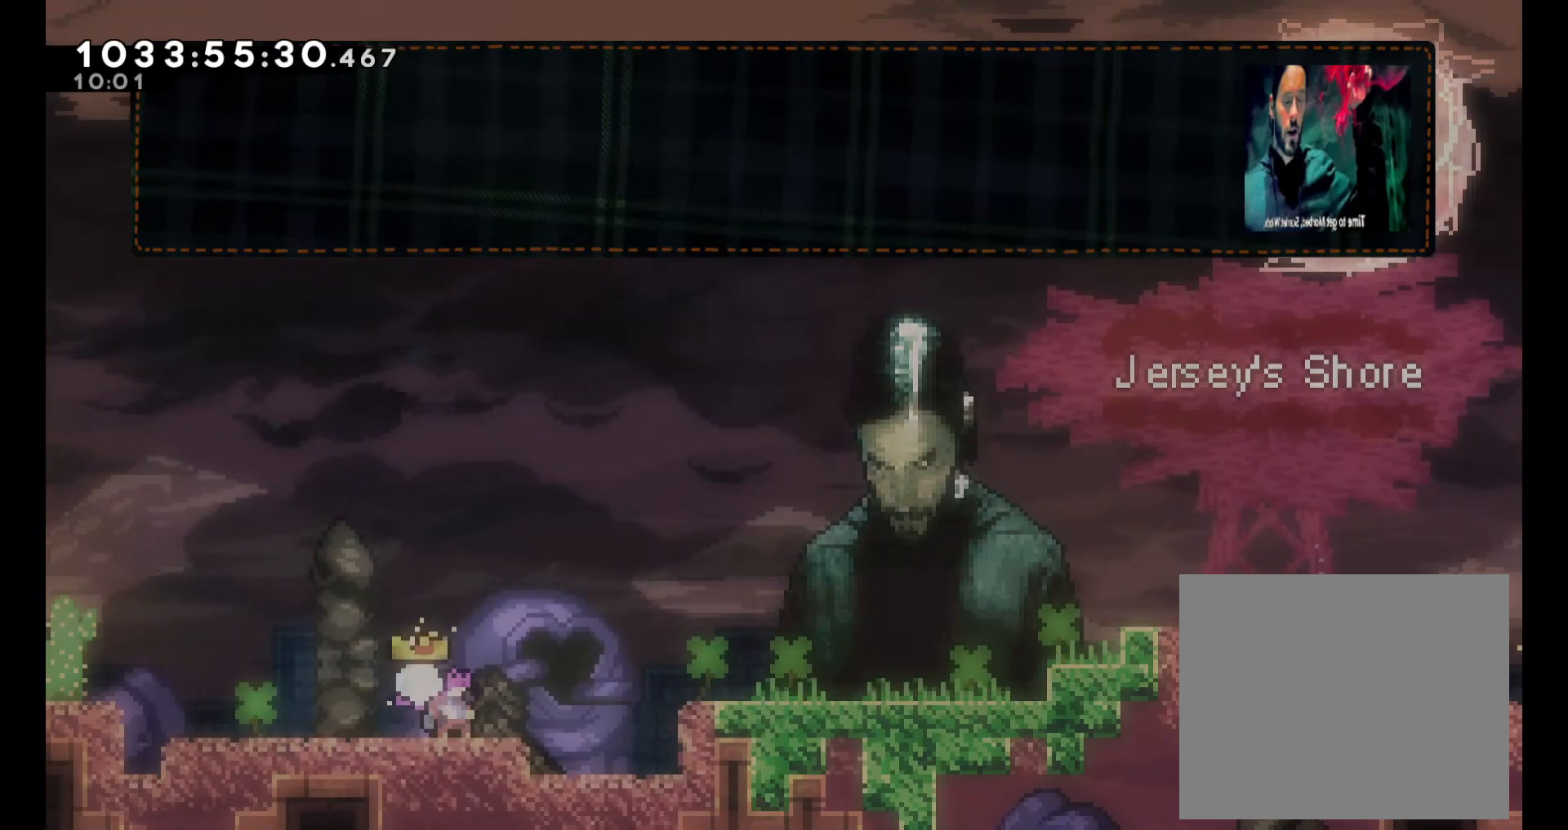
{"buttons": [], "left_stick": "center", "right_stick": "center", "events": [[17, "A", "up"]]}
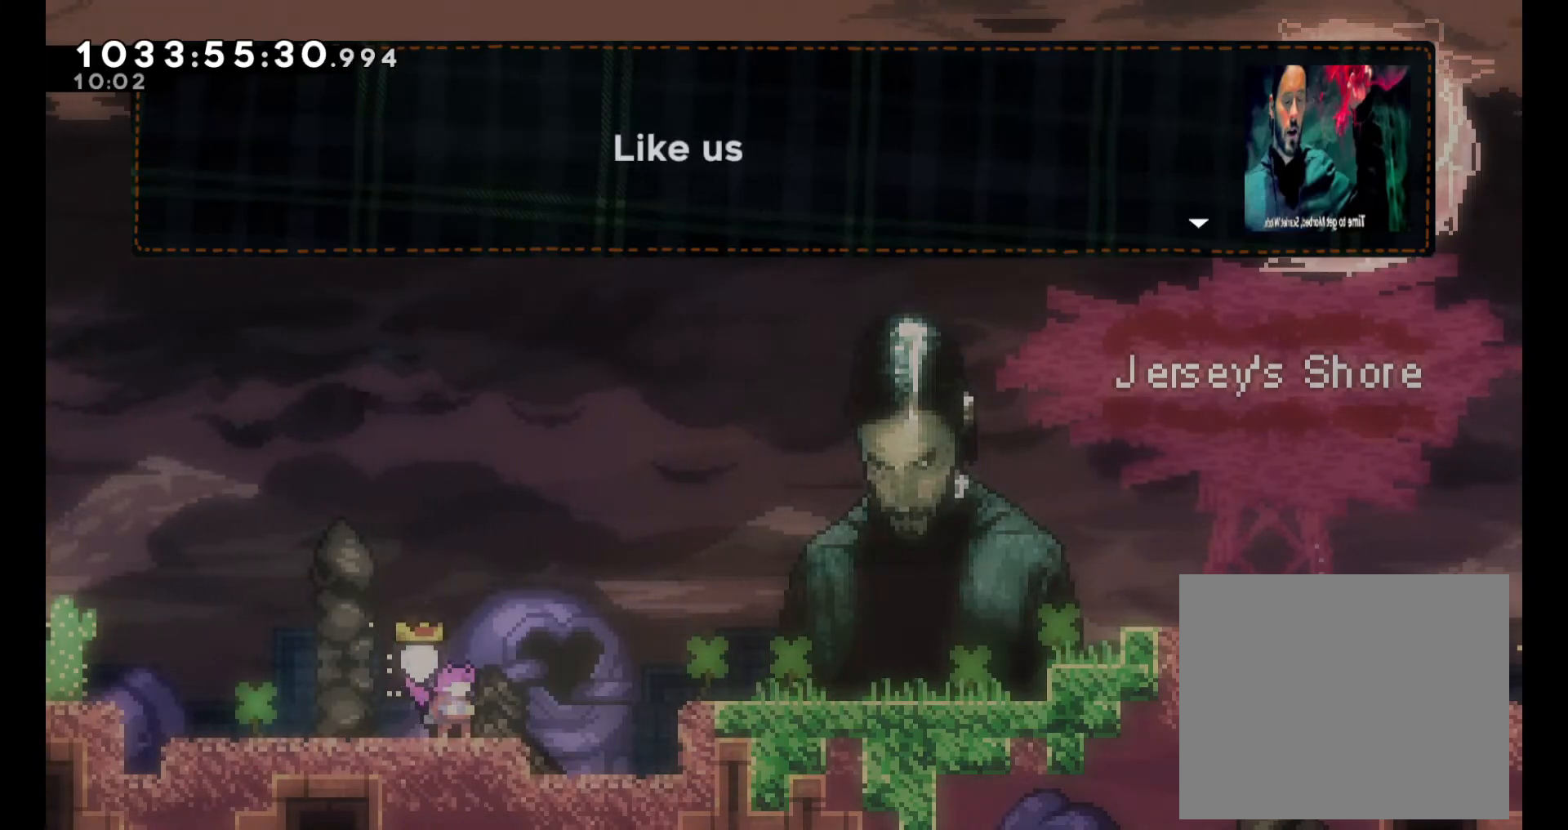
{"buttons": [], "left_stick": "center", "right_stick": "center", "events": []}
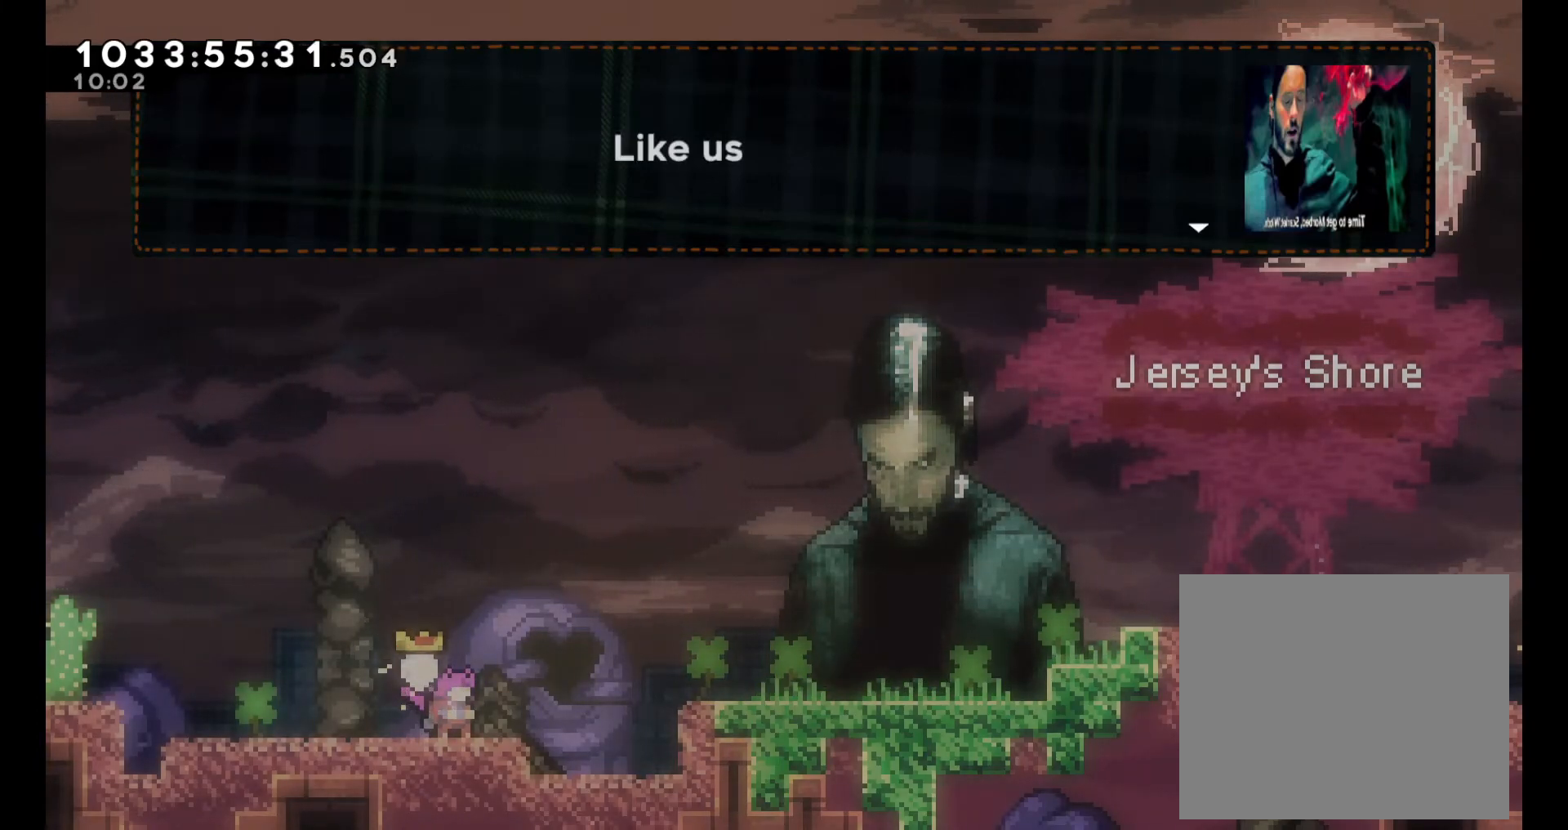
{"buttons": [], "left_stick": "center", "right_stick": "center", "events": [[50, "A", "down"], [200, "A", "up"]]}
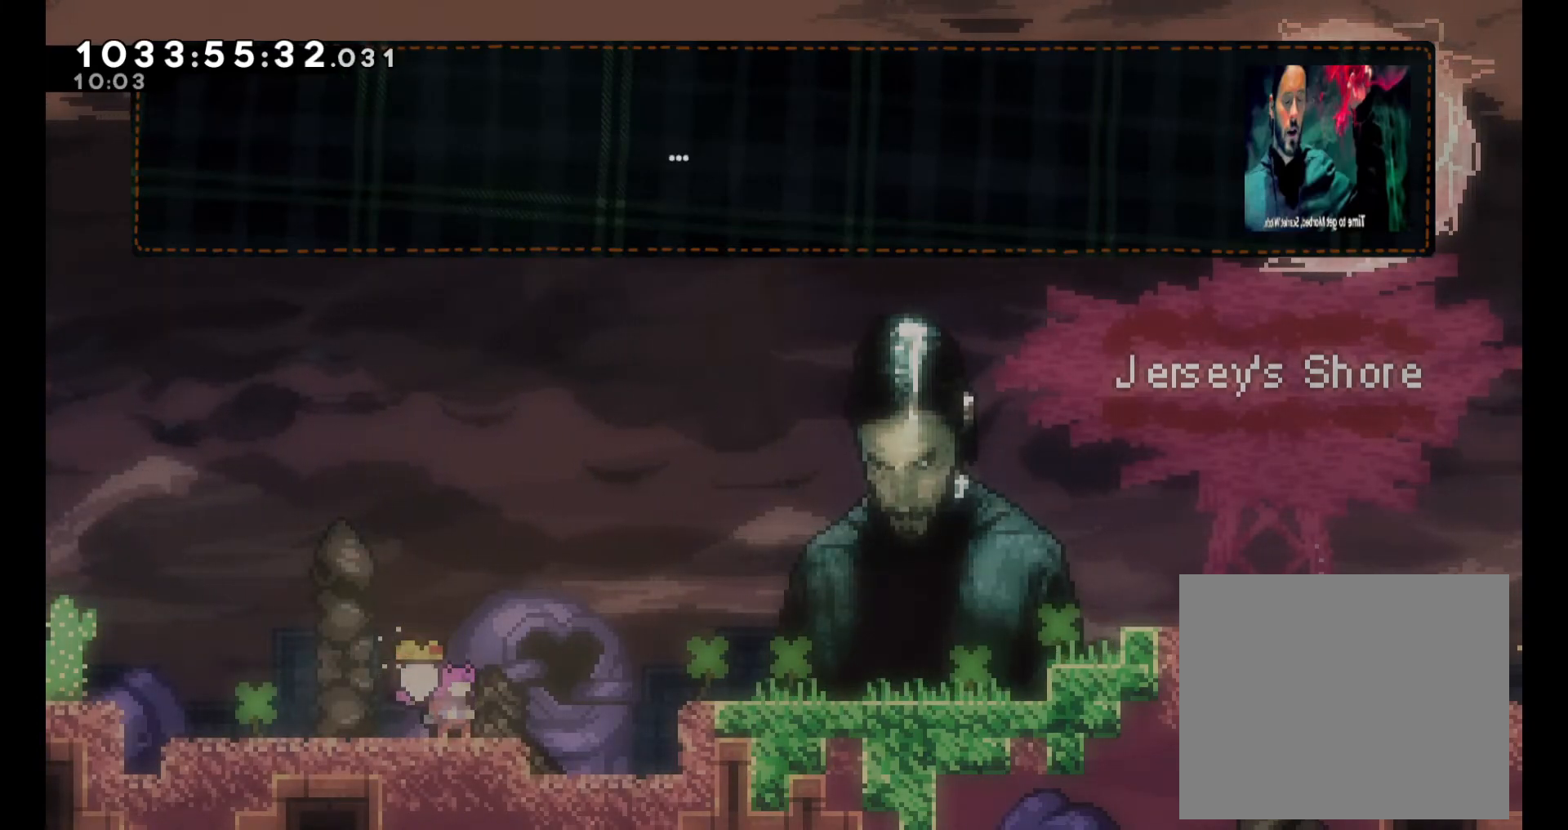
{"buttons": [], "left_stick": "center", "right_stick": "center", "events": []}
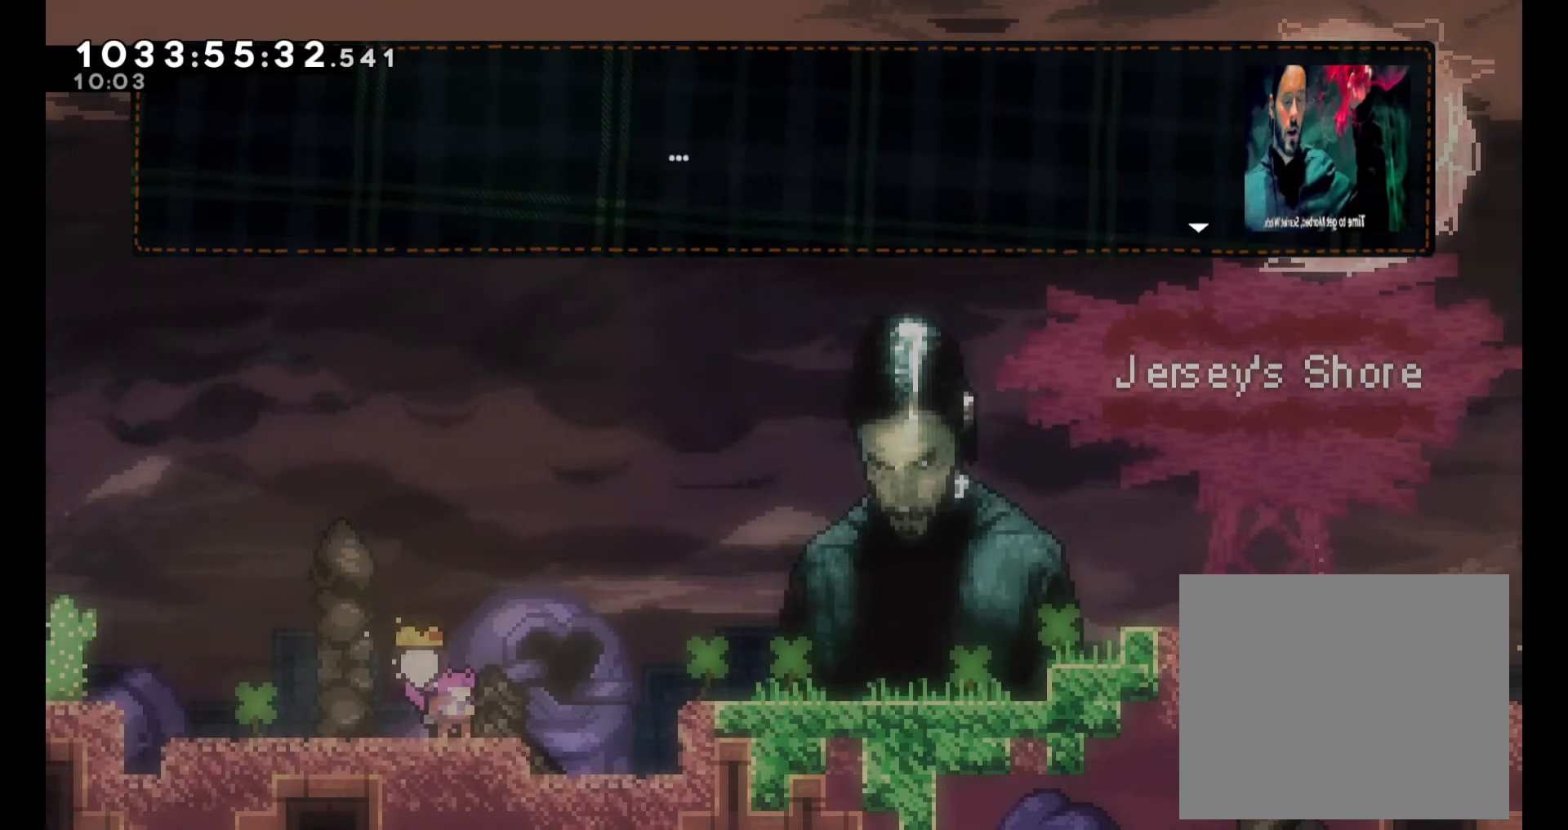
{"buttons": [], "left_stick": "center", "right_stick": "center", "events": [[167, "A", "down"], [267, "A", "up"]]}
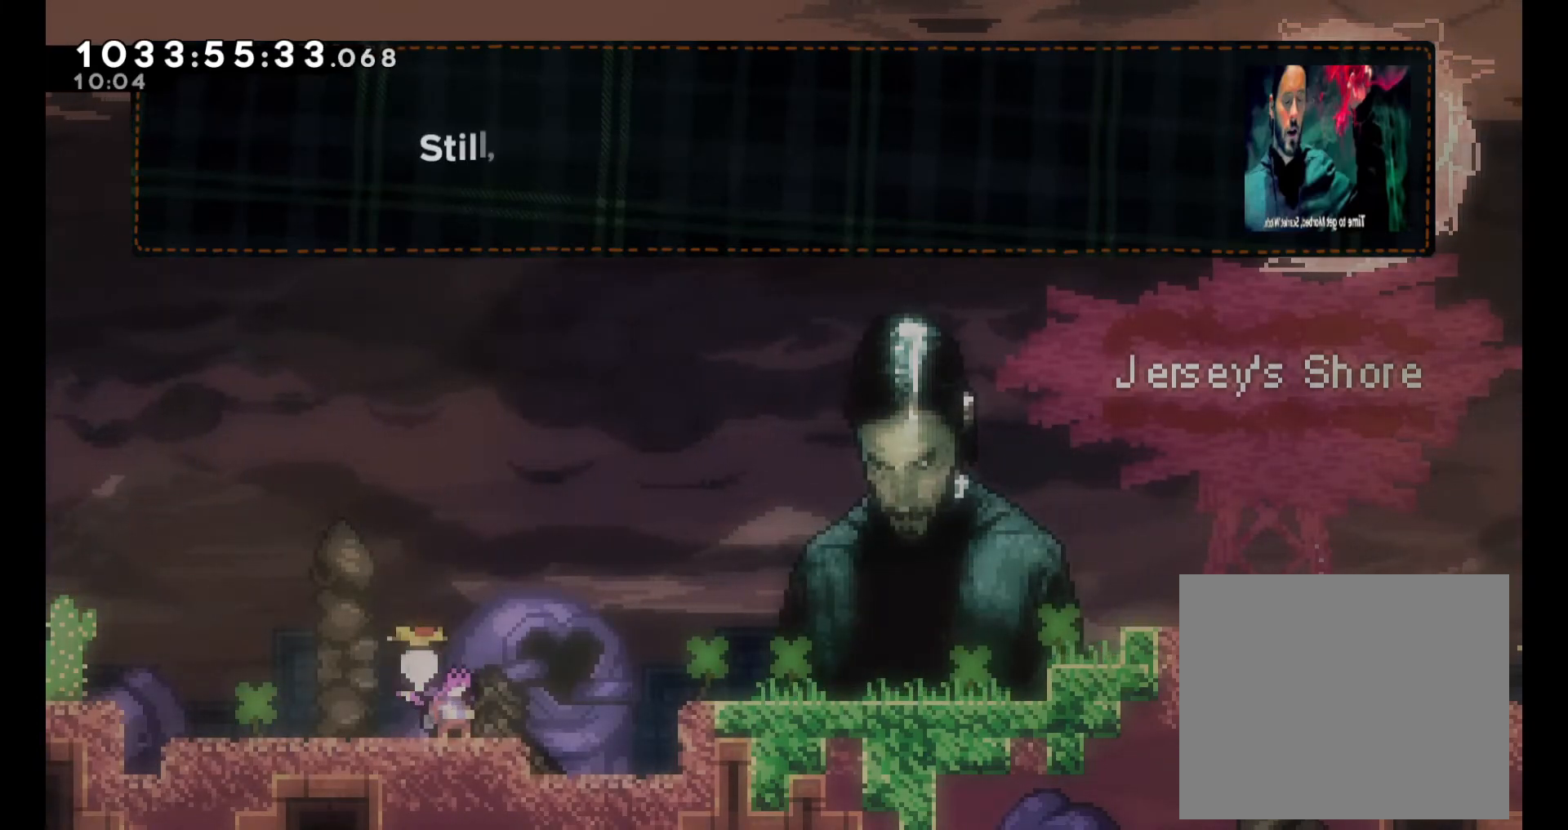
{"buttons": [], "left_stick": "center", "right_stick": "center", "events": []}
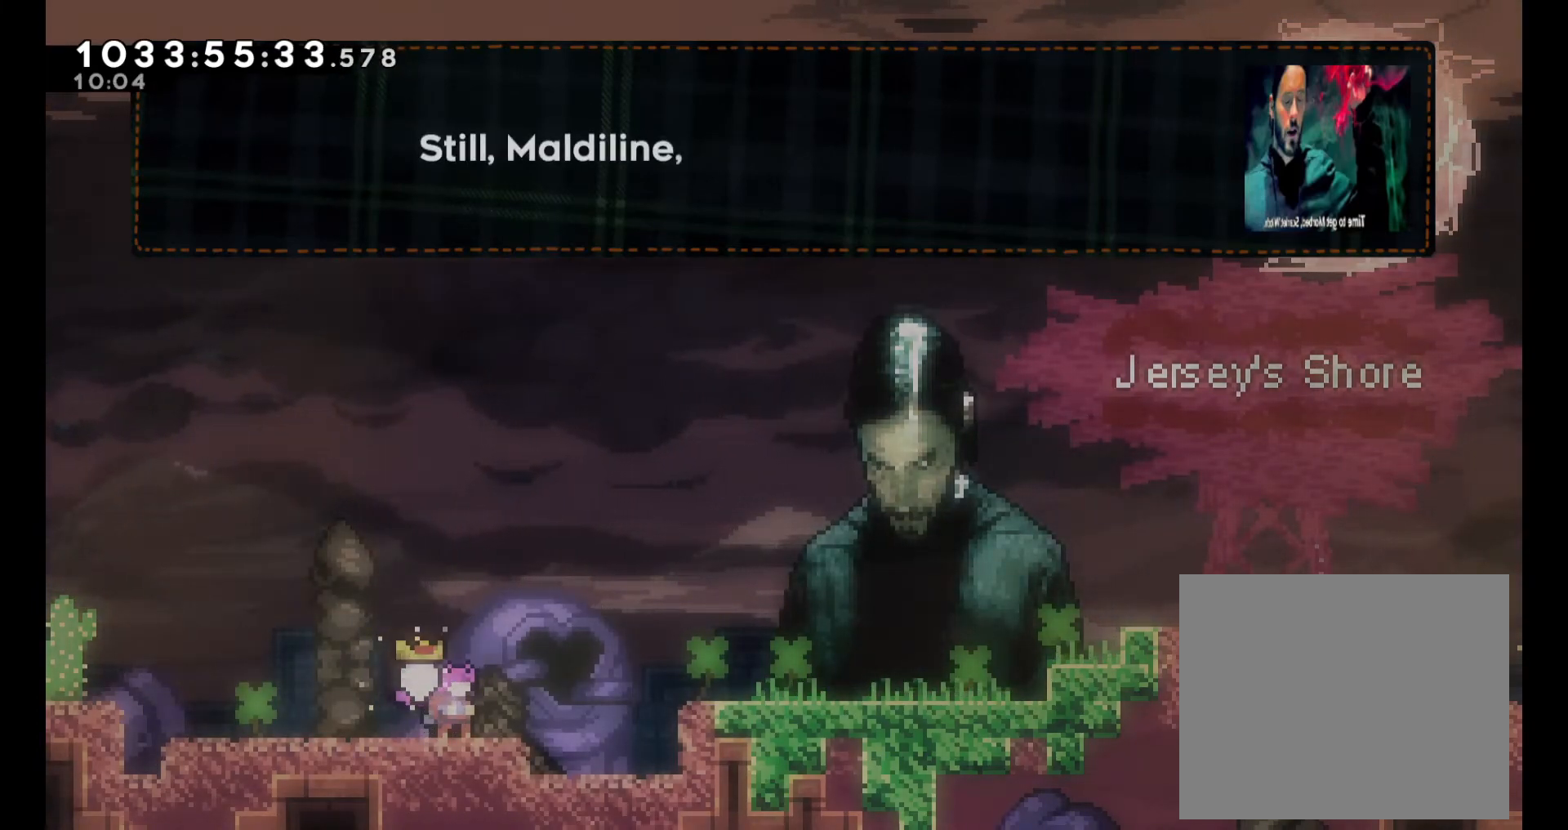
{"buttons": [], "left_stick": "center", "right_stick": "center", "events": []}
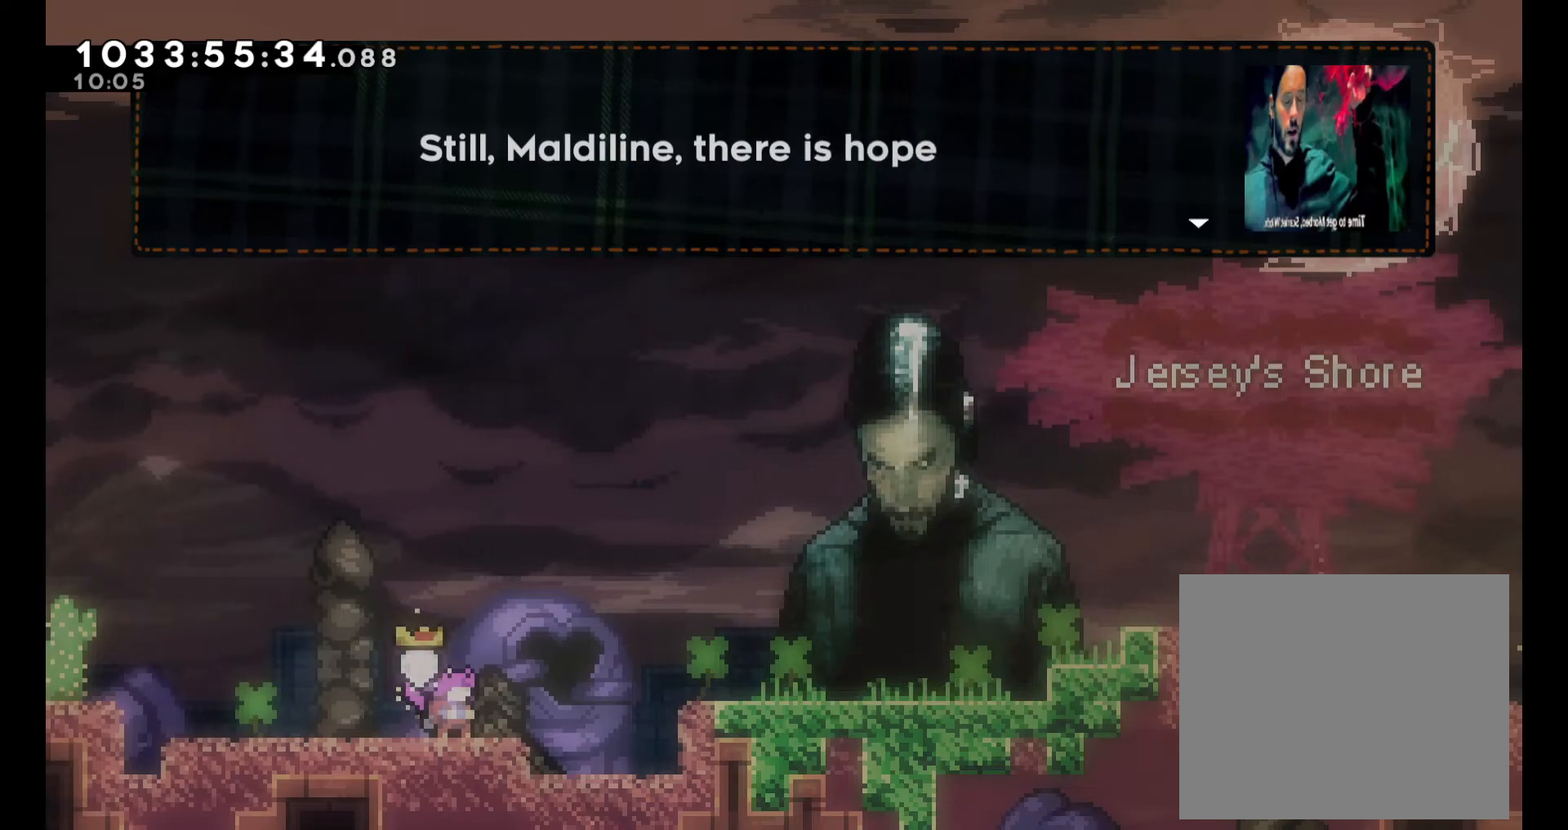
{"buttons": [], "left_stick": "center", "right_stick": "center", "events": []}
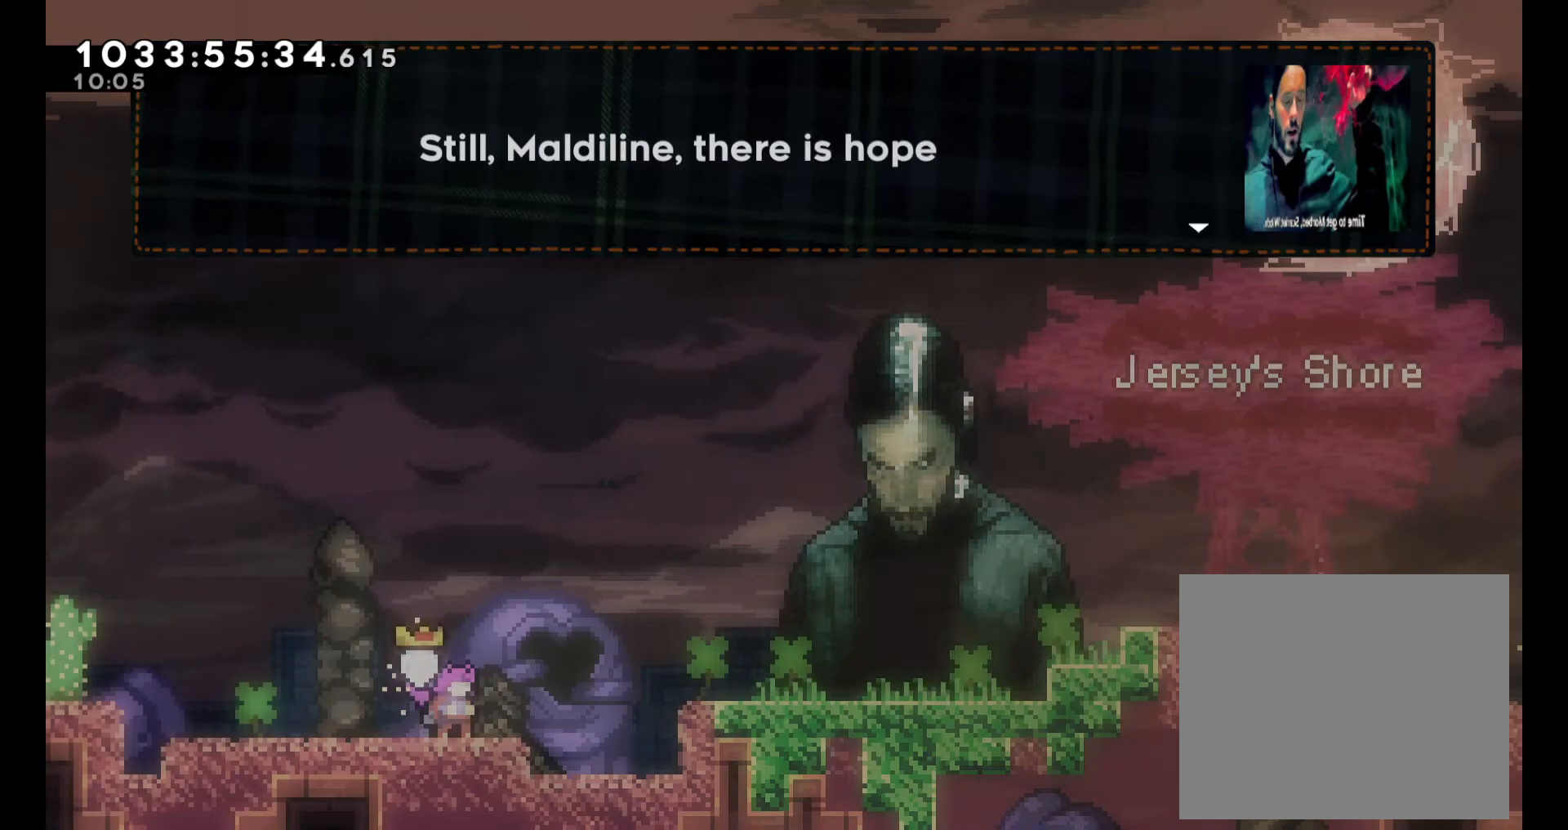
{"buttons": [], "left_stick": "center", "right_stick": "center", "events": [[183, "A", "down"], [283, "A", "up"]]}
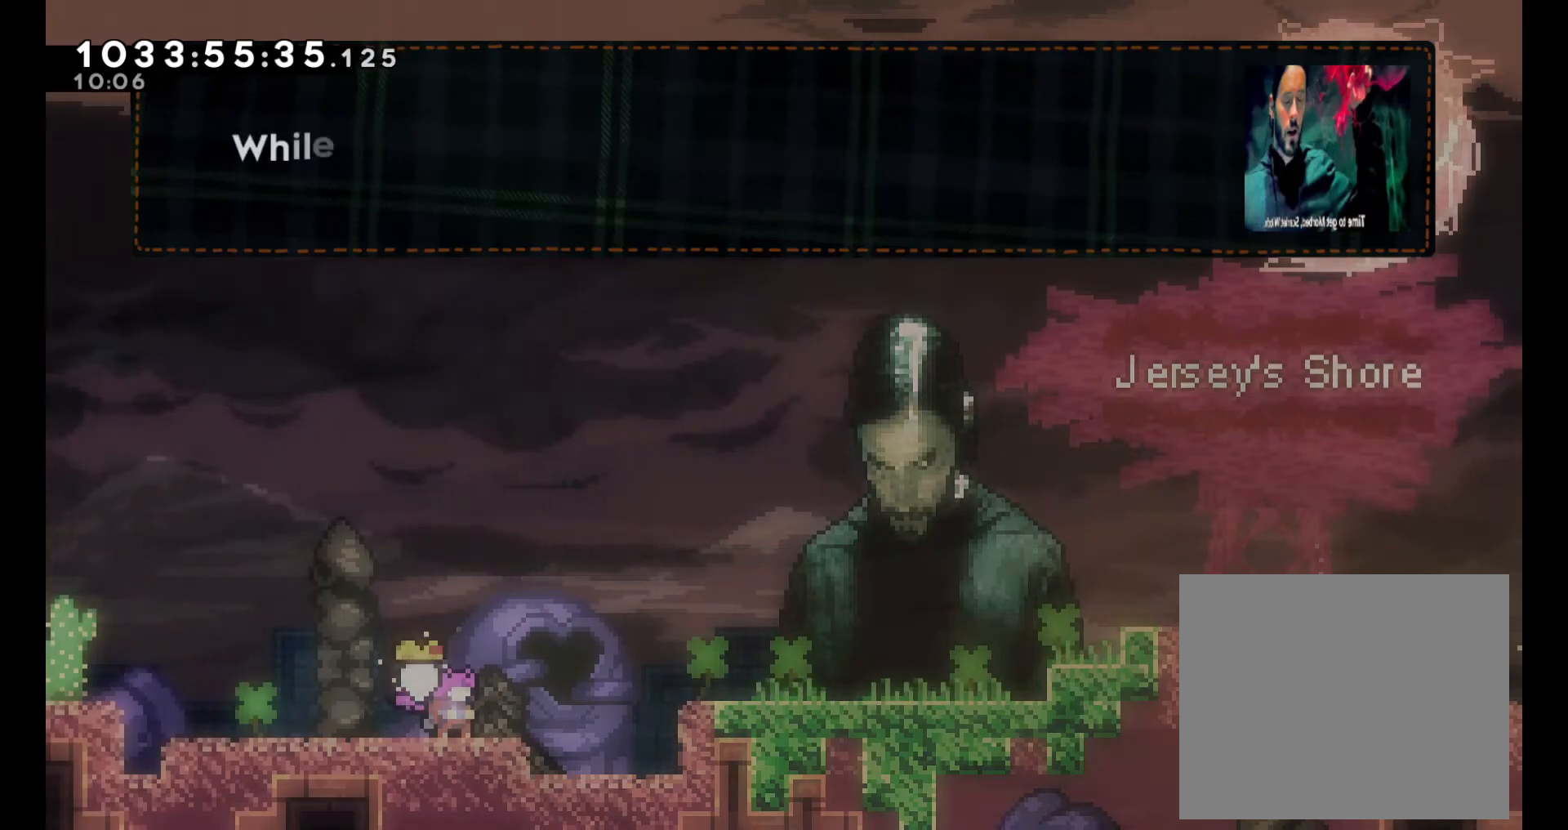
{"buttons": [], "left_stick": "center", "right_stick": "center", "events": []}
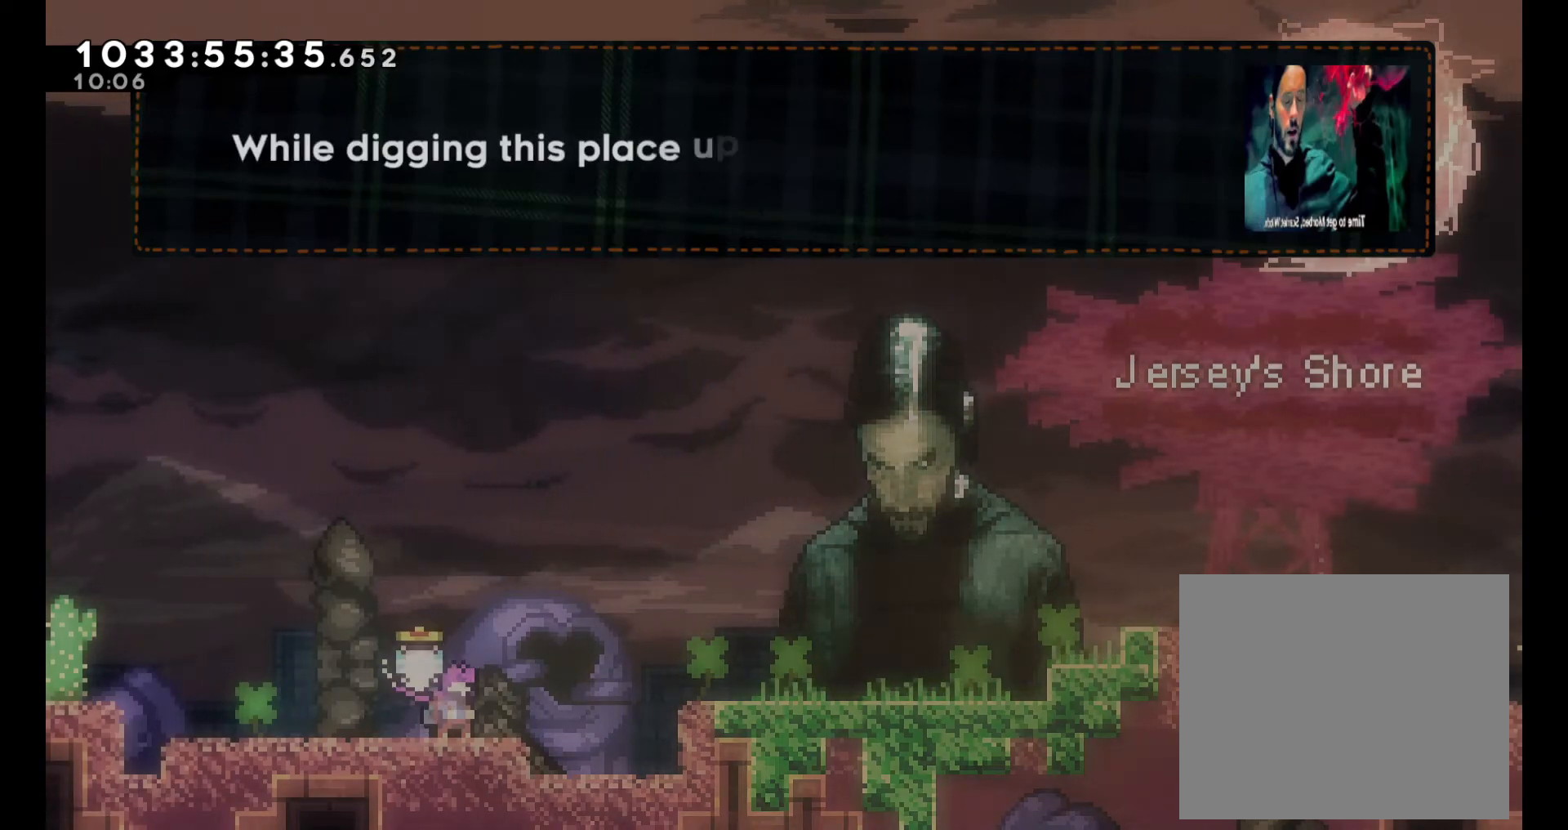
{"buttons": [], "left_stick": "center", "right_stick": "center", "events": []}
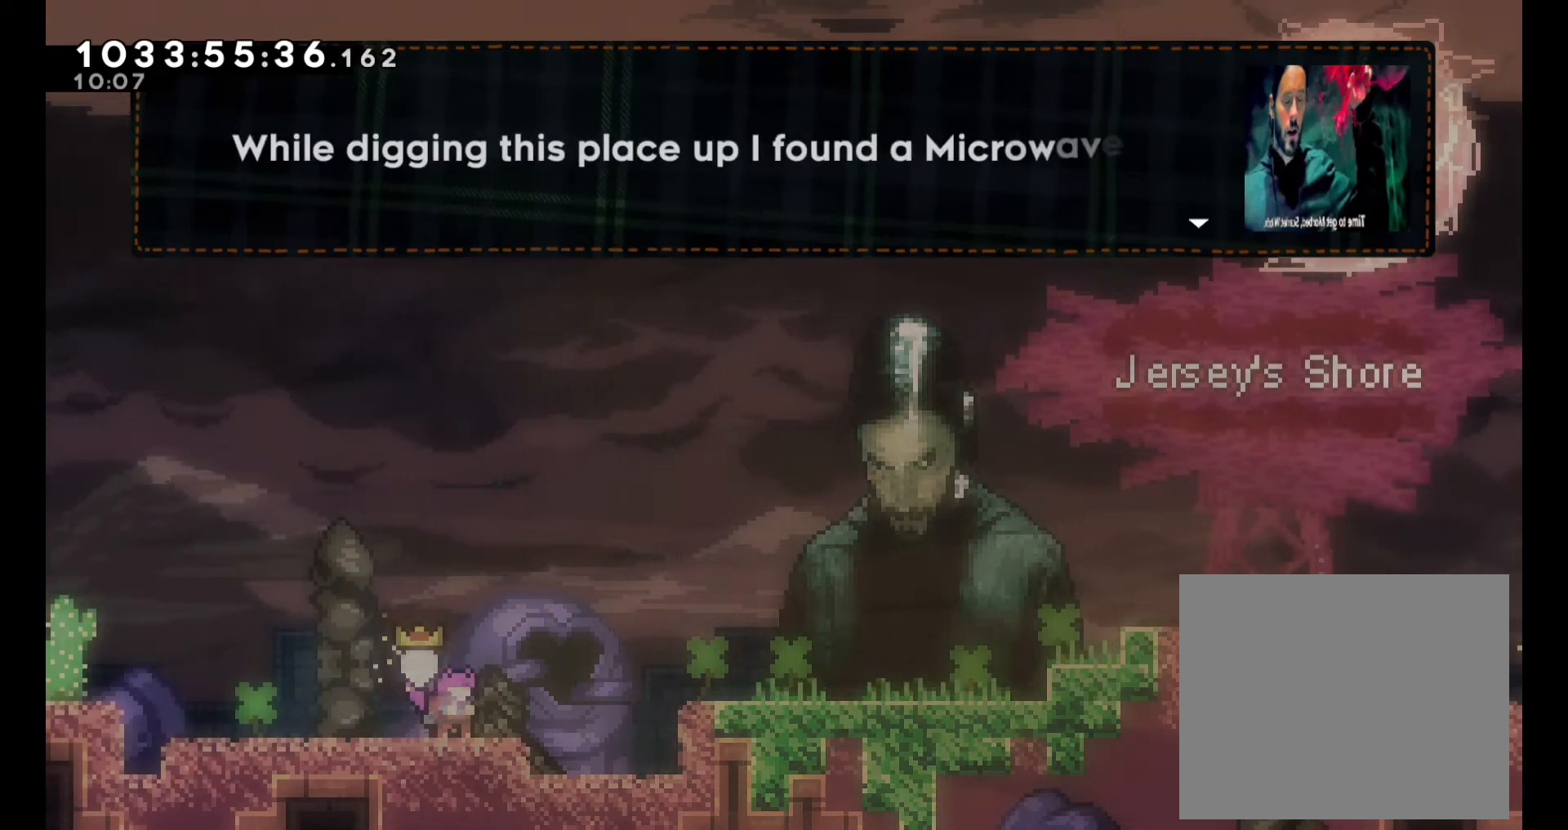
{"buttons": [], "left_stick": "center", "right_stick": "center", "events": []}